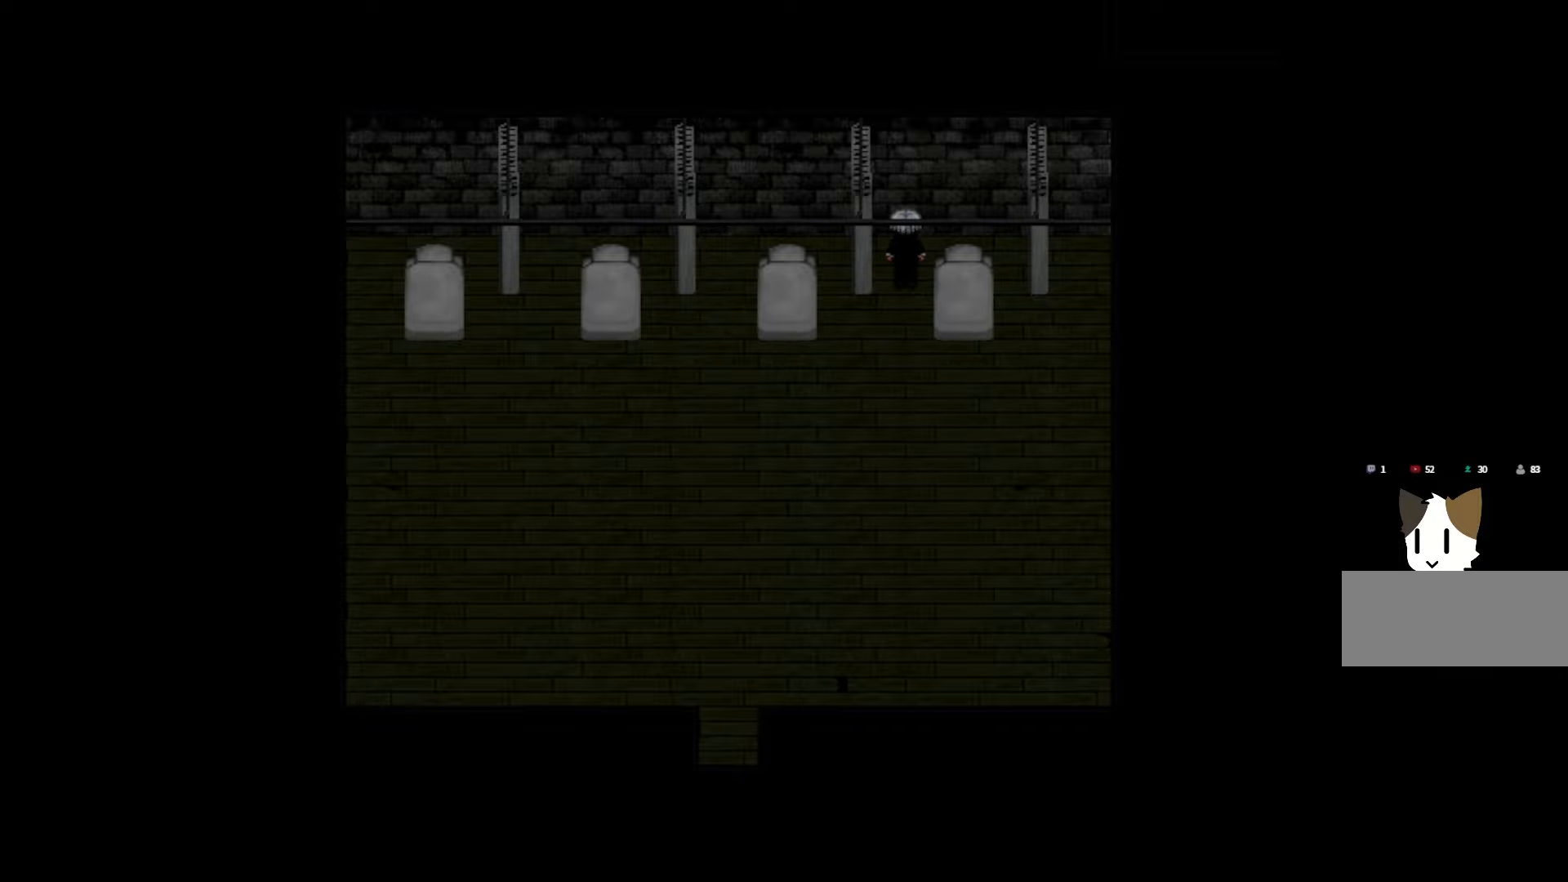
Gameplay with keyboard and mouse; each line is a JSON object with the keys held at the frame after it. "events" lists presses ("down") and releases ("up") of "1", "2", "3", "4", "5", "6", "7", "a", "d", "e", "q", "r", "s", "space" and "w" between this image and that frame as [ms after this image, input, new state], when the widget could be followed in between. No other keys are recorded. Mouse buttons are not recorded. Not read: mouse_move.
{"keys": ["space"], "events": [[383, "space", "down"]]}
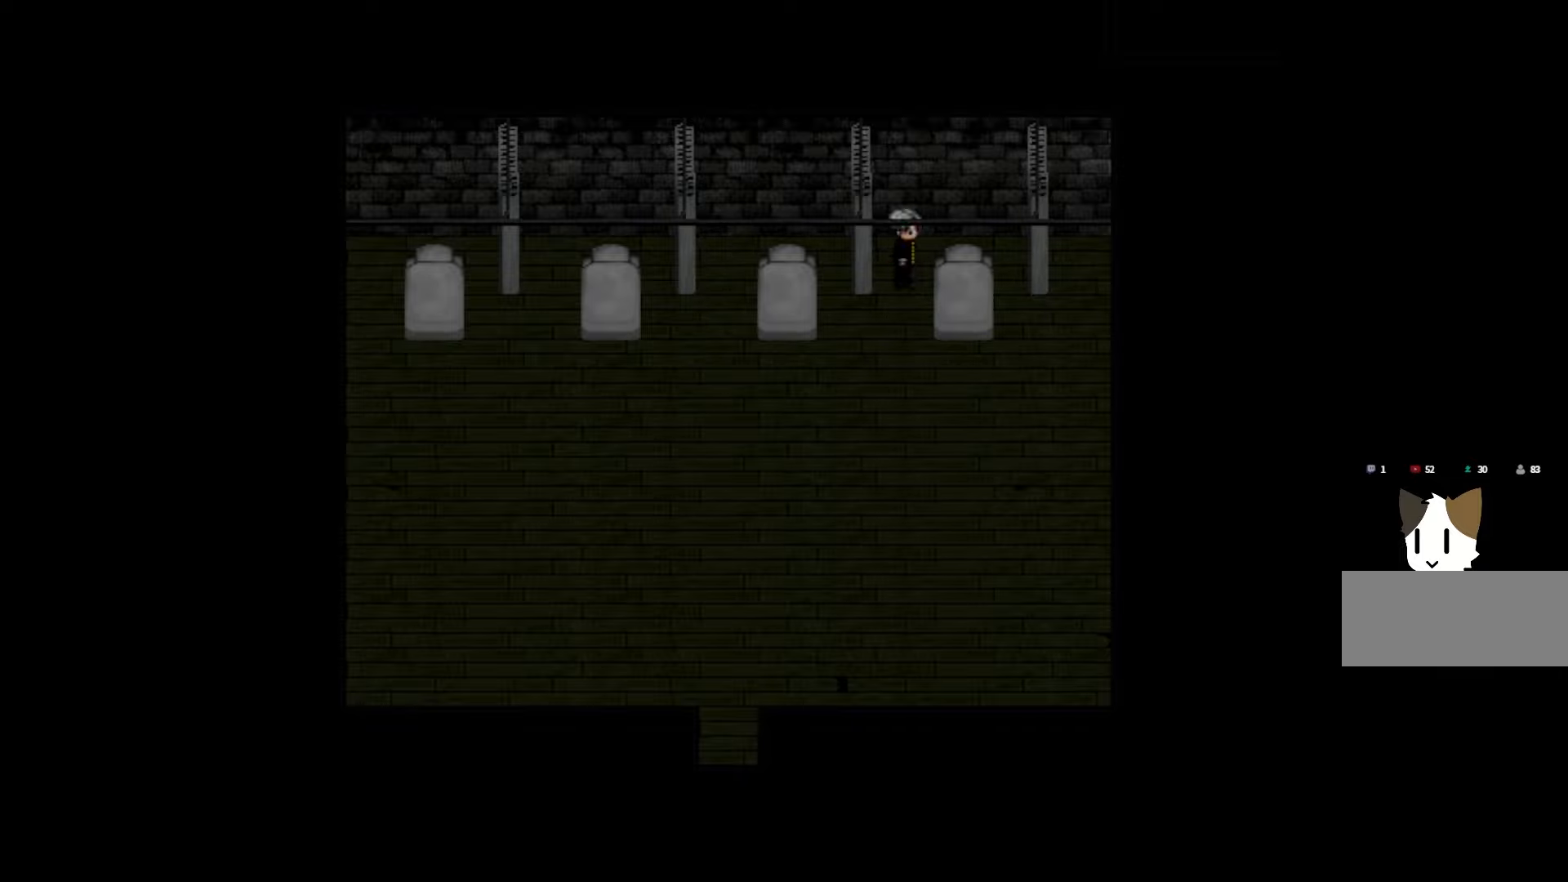
{"keys": [], "events": [[33, "space", "up"], [266, "space", "down"], [416, "space", "up"]]}
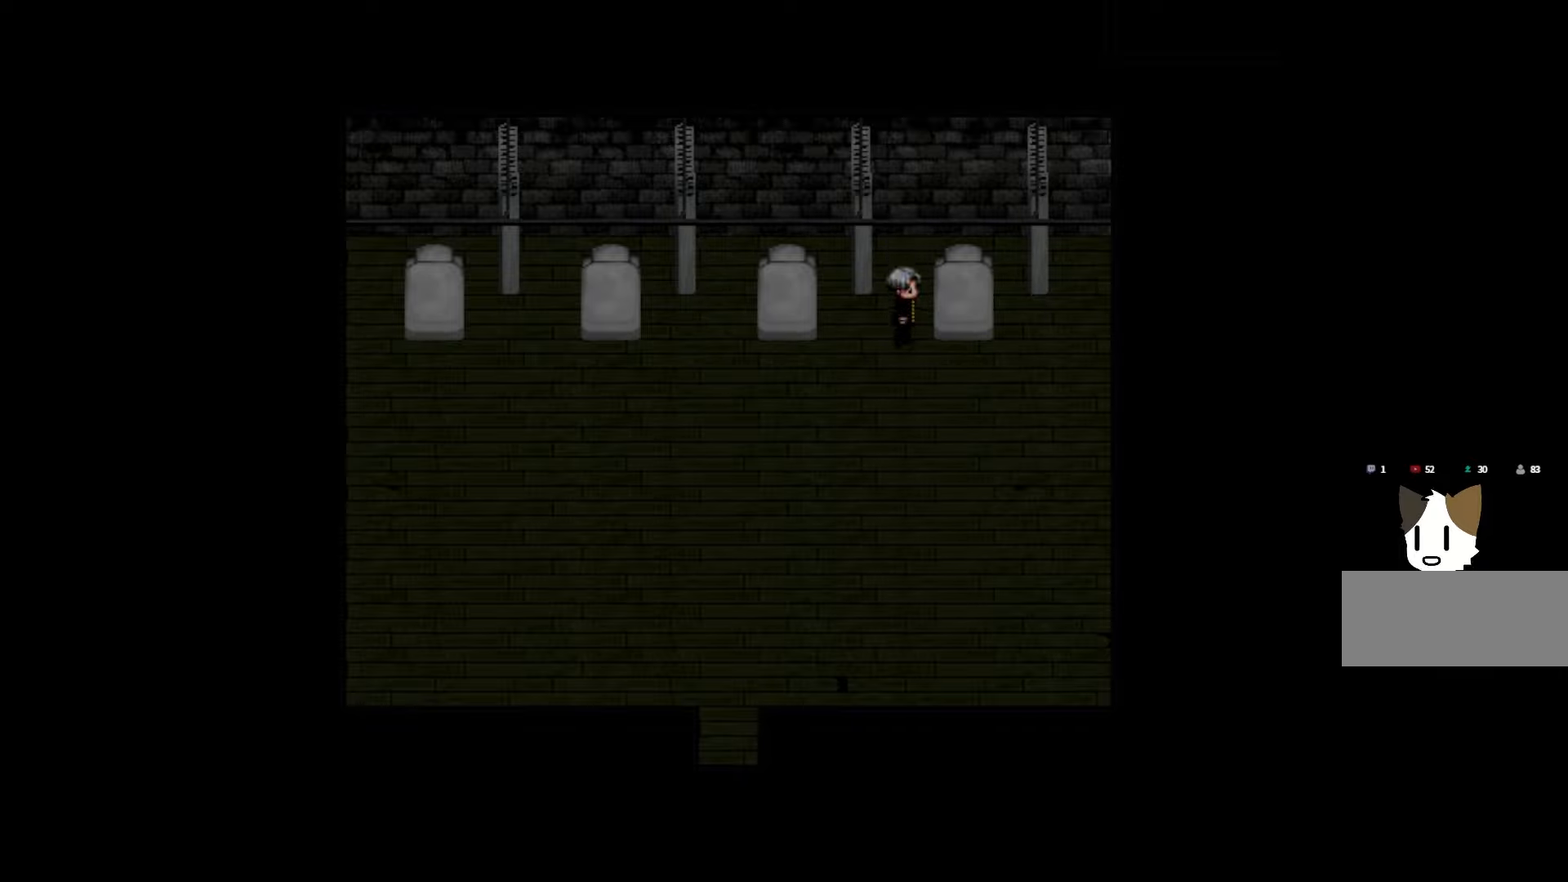
{"keys": ["space"], "events": [[400, "space", "down"]]}
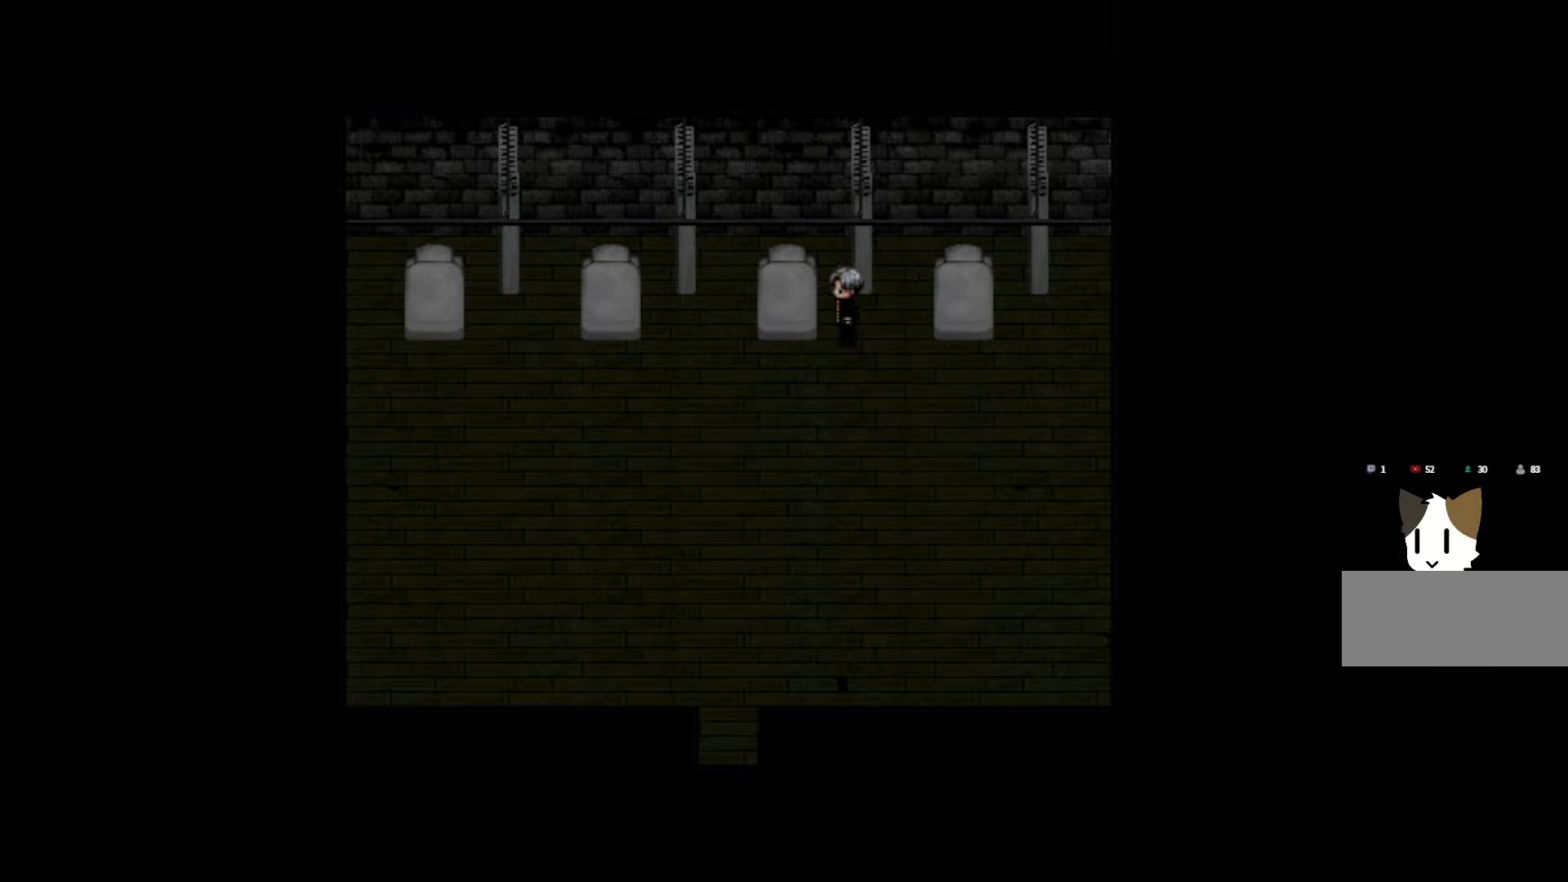
{"keys": ["space"], "events": [[50, "space", "up"], [500, "space", "down"]]}
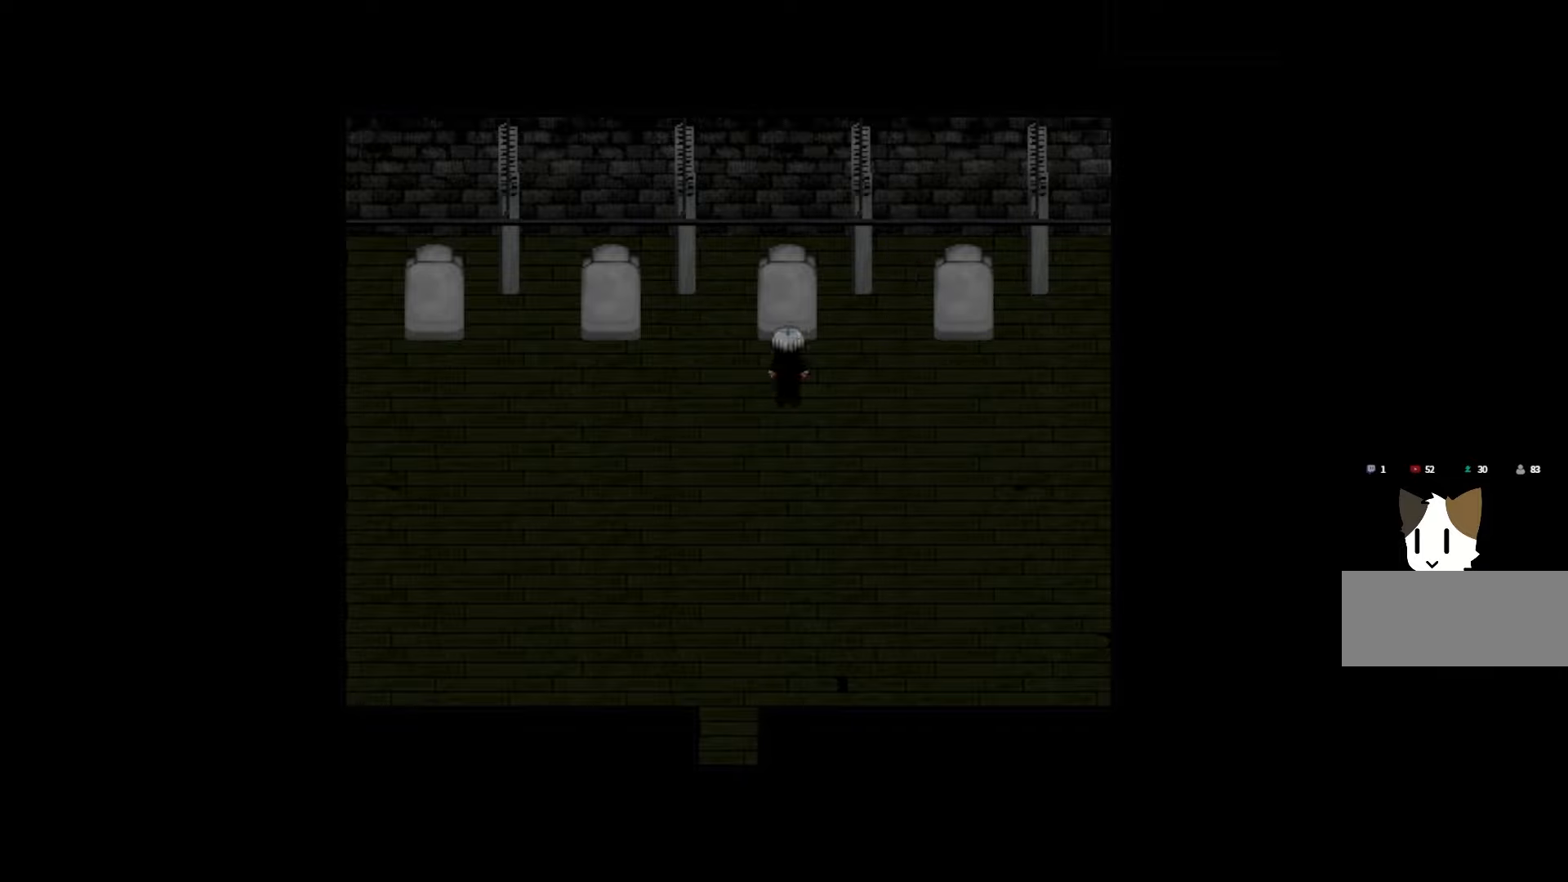
{"keys": [], "events": [[150, "space", "up"]]}
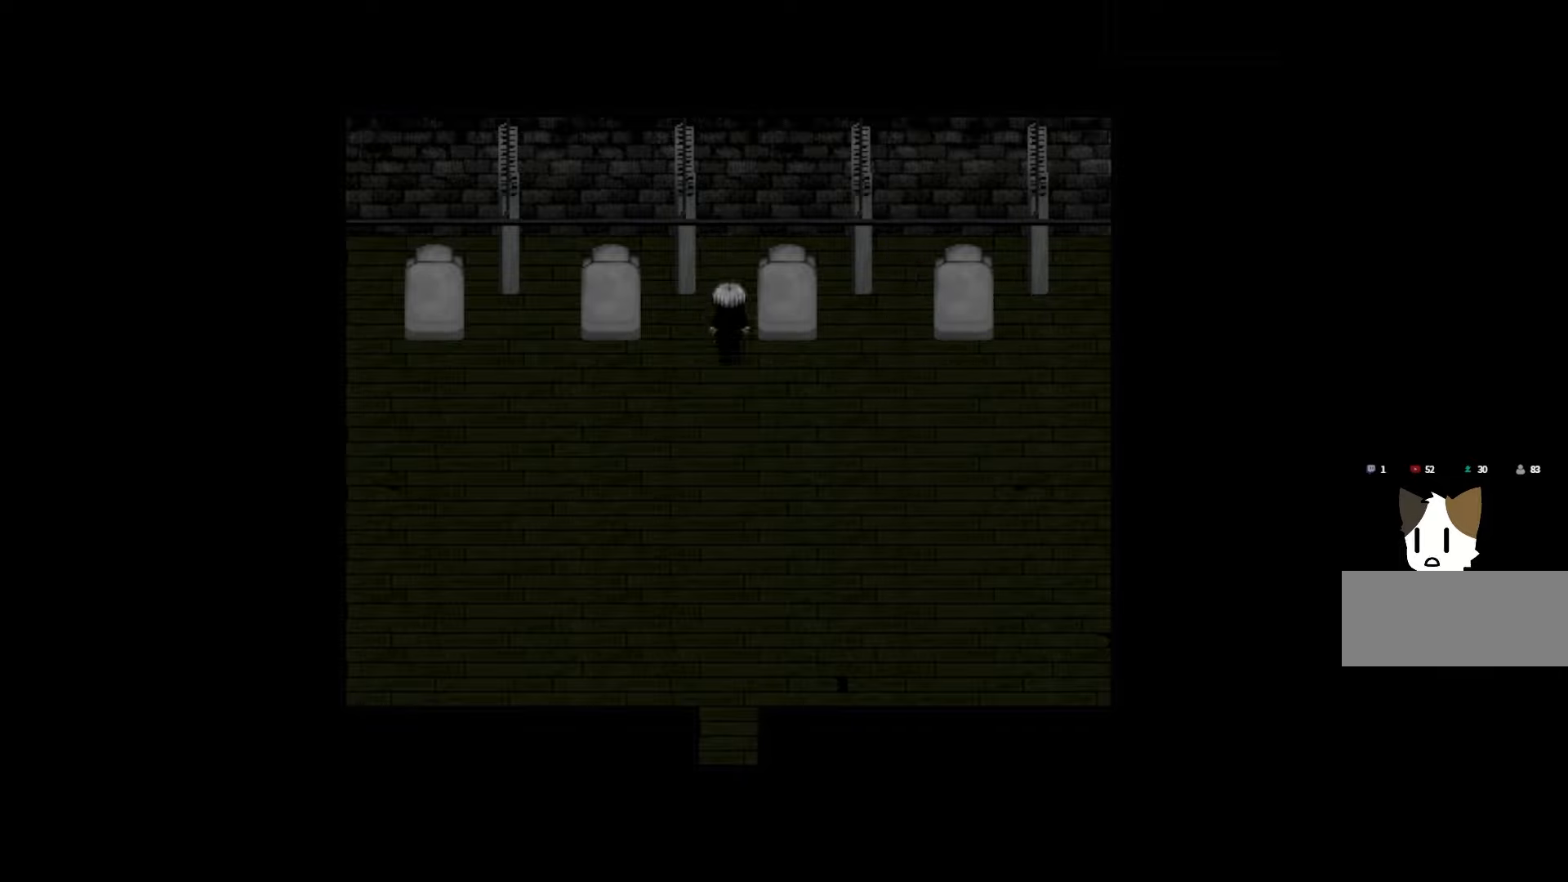
{"keys": [], "events": [[150, "space", "down"], [300, "space", "up"]]}
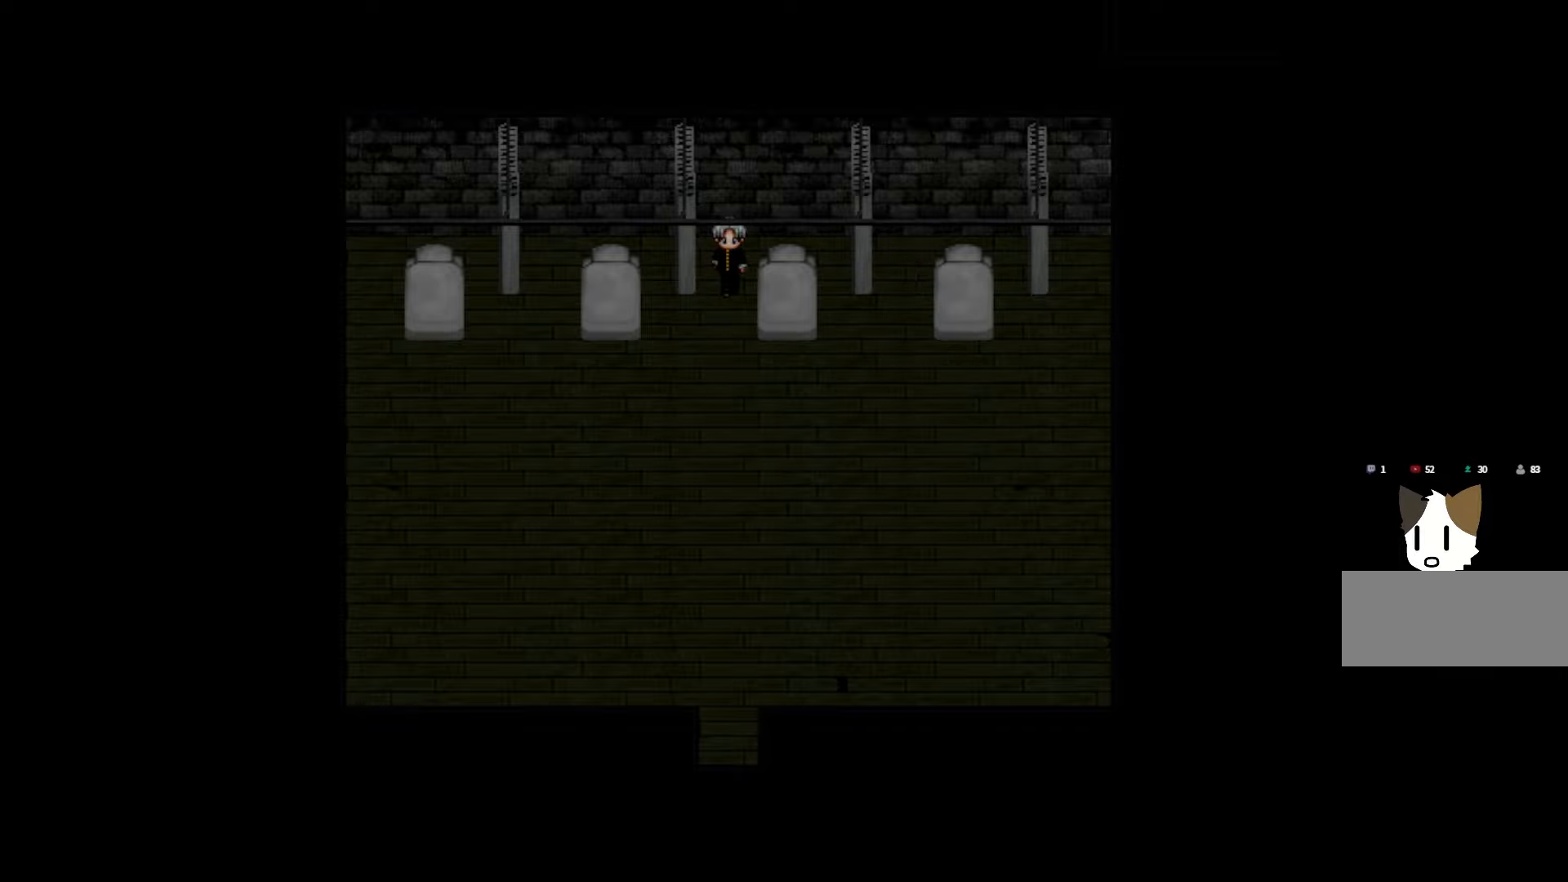
{"keys": [], "events": []}
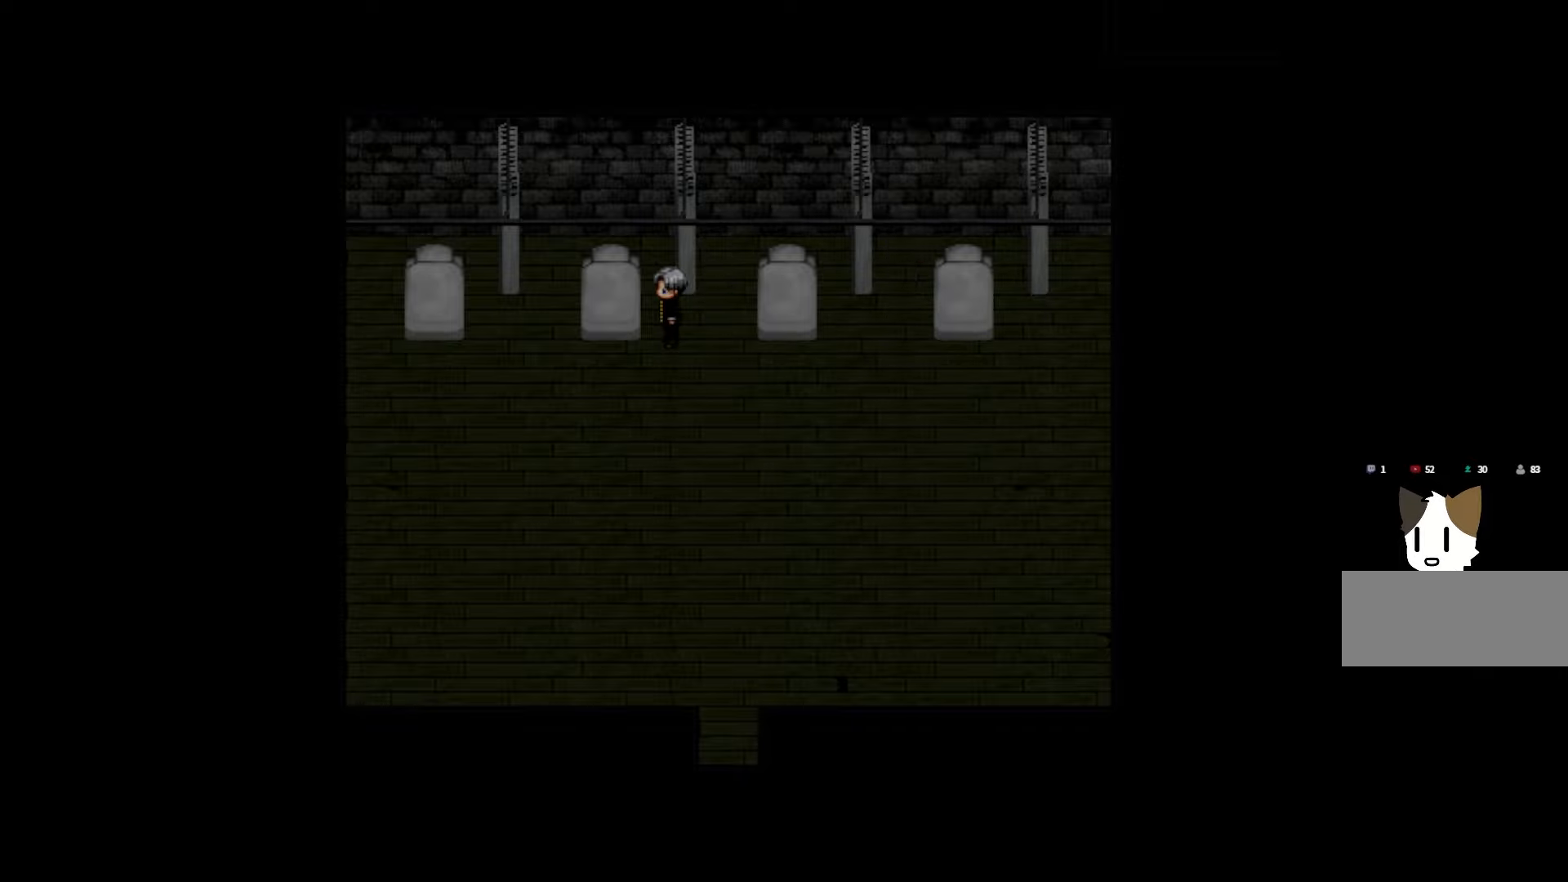
{"keys": [], "events": [[66, "space", "down"], [200, "space", "up"]]}
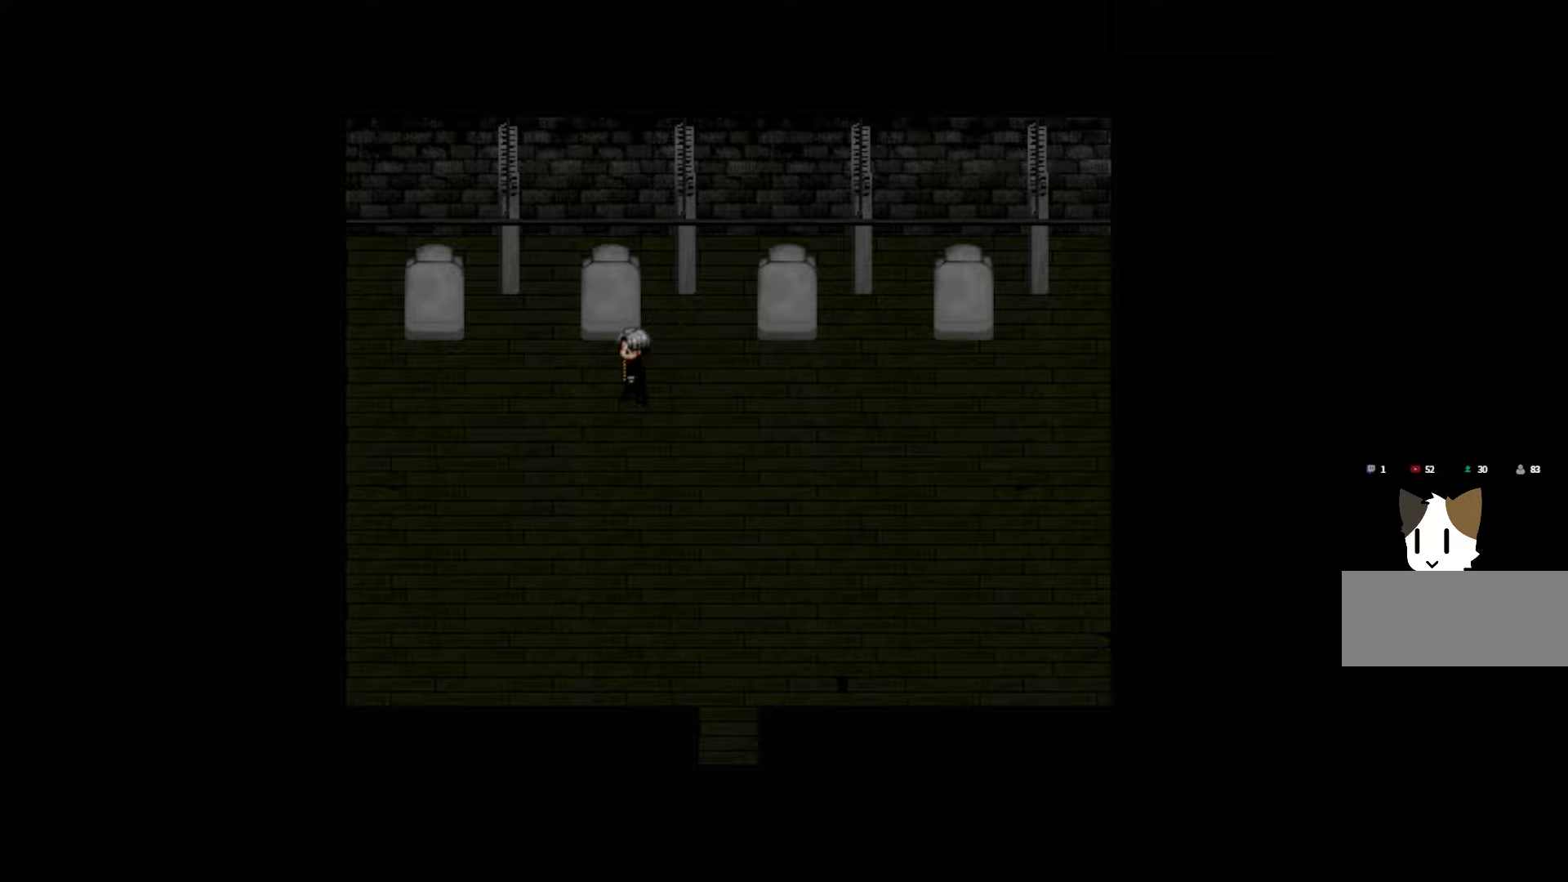
{"keys": [], "events": []}
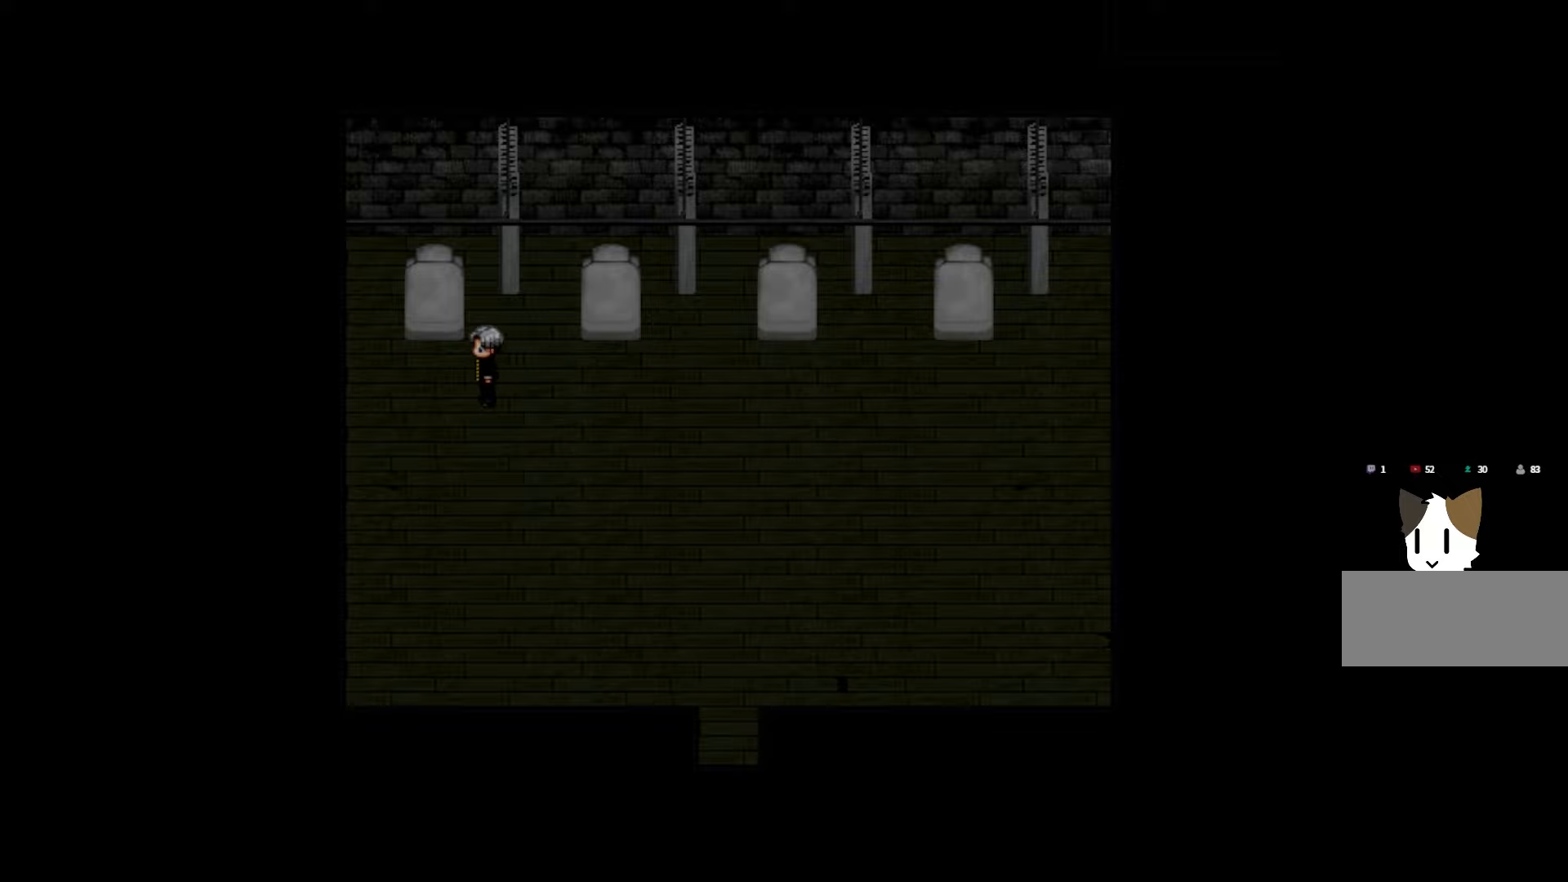
{"keys": [], "events": [[233, "space", "down"], [383, "space", "up"]]}
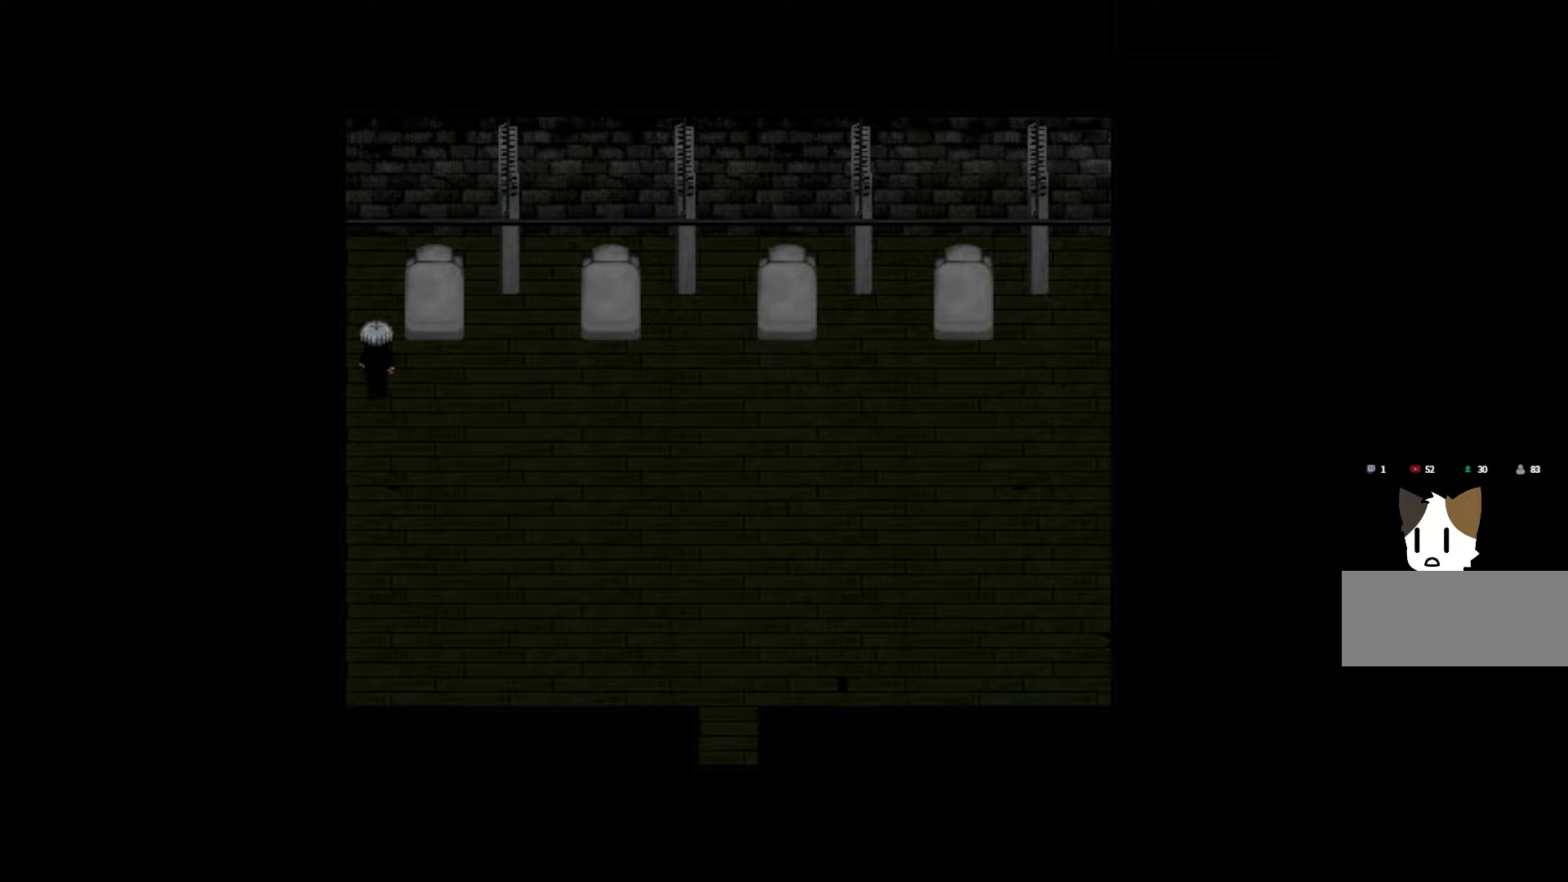
{"keys": ["space"], "events": [[366, "space", "down"]]}
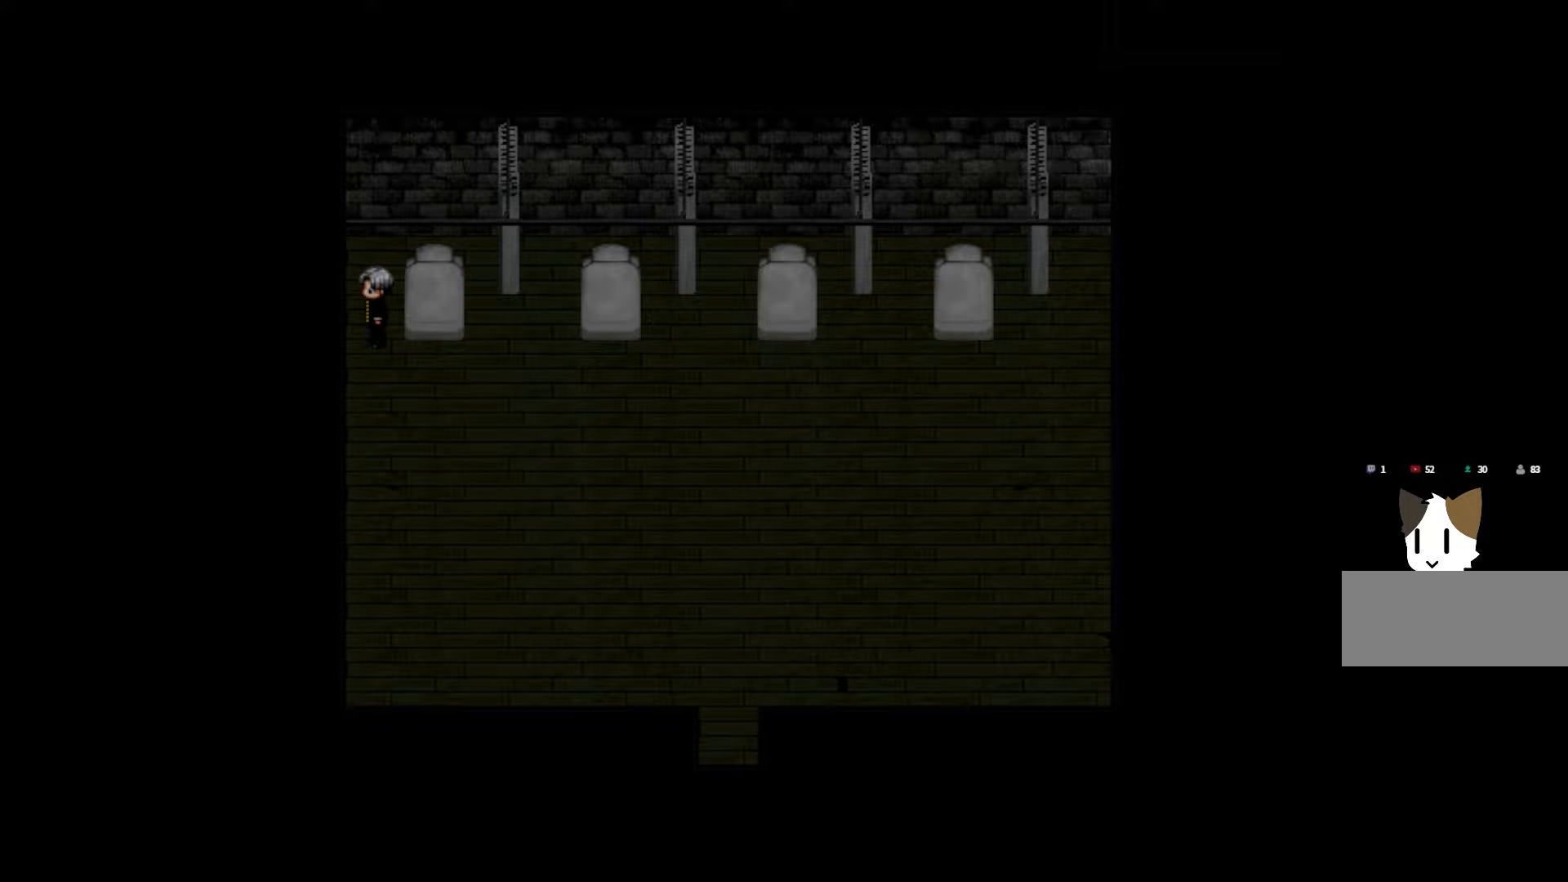
{"keys": [], "events": [[16, "space", "up"], [150, "space", "down"], [266, "space", "up"], [400, "space", "down"], [500, "space", "up"]]}
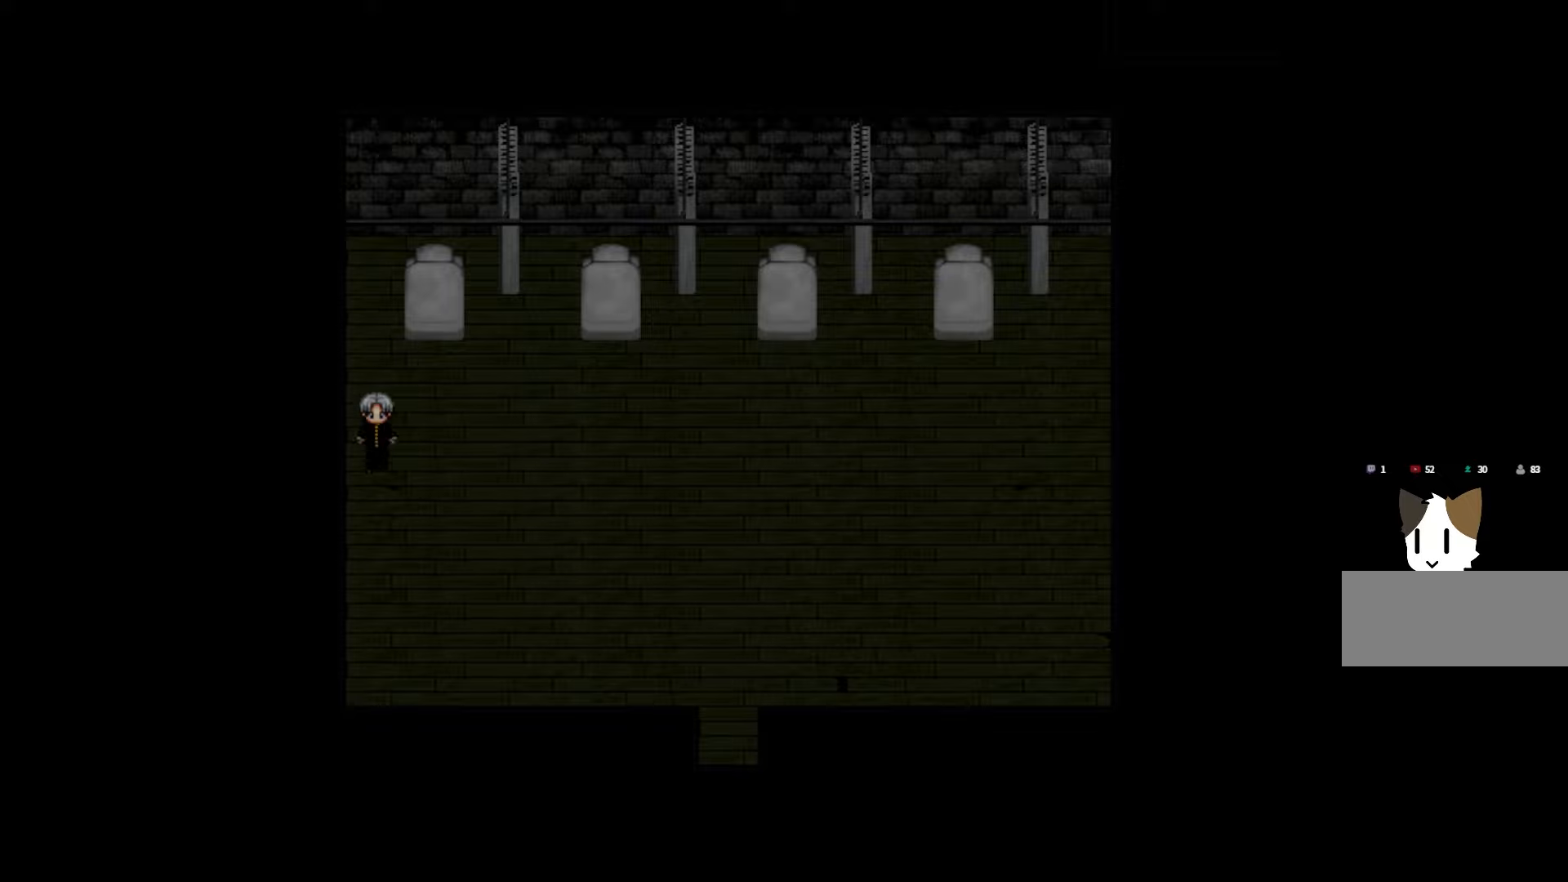
{"keys": ["space"], "events": [[150, "space", "down"], [266, "space", "up"], [400, "space", "down"]]}
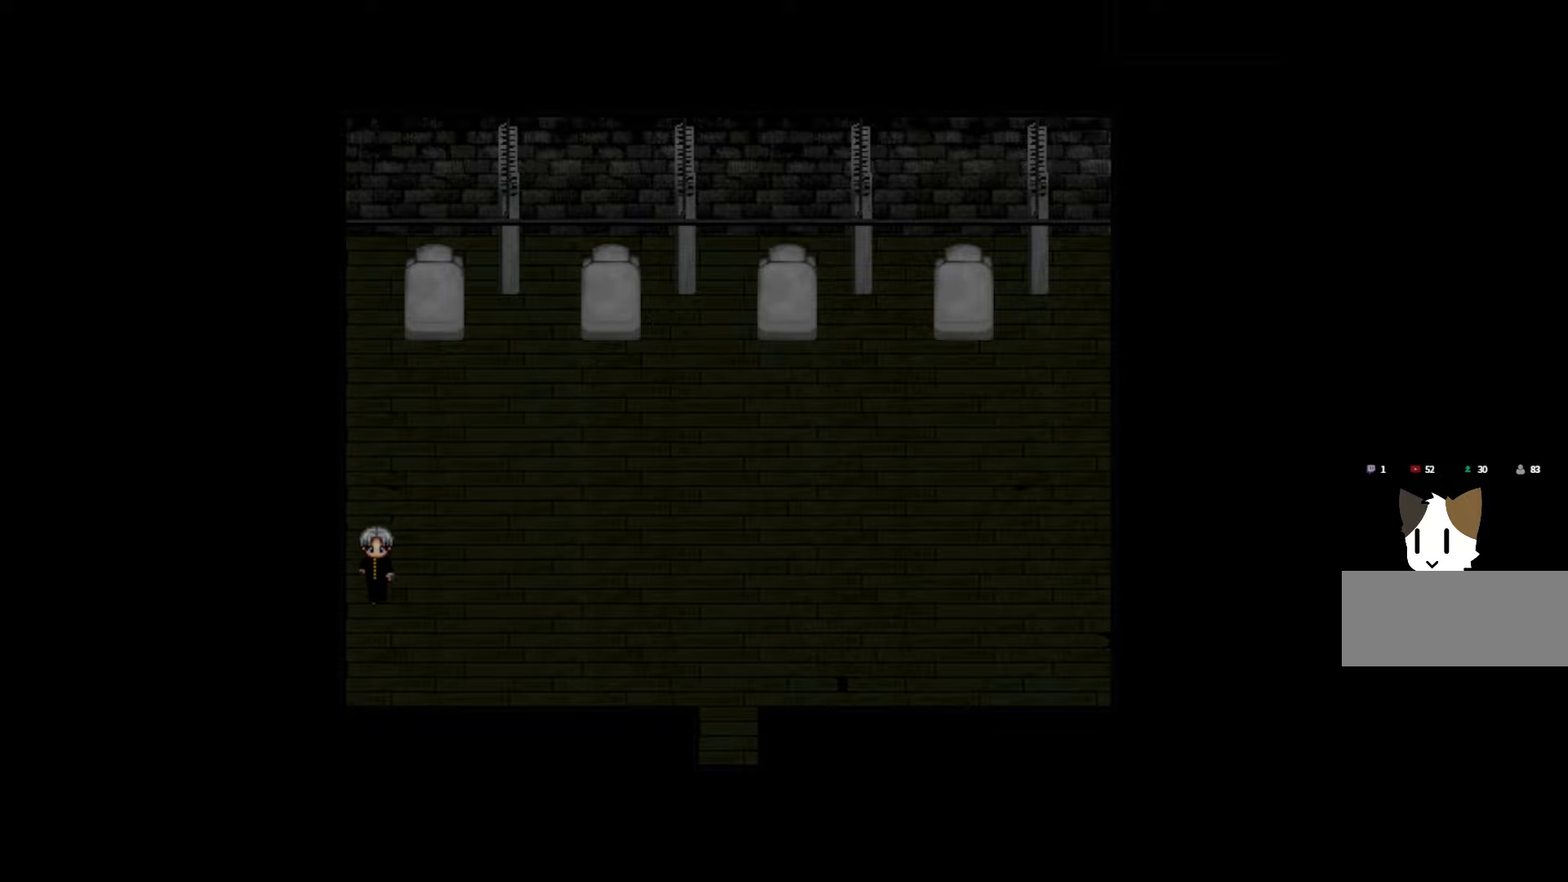
{"keys": [], "events": [[16, "space", "up"], [166, "space", "down"], [266, "space", "up"], [416, "space", "down"], [500, "space", "up"]]}
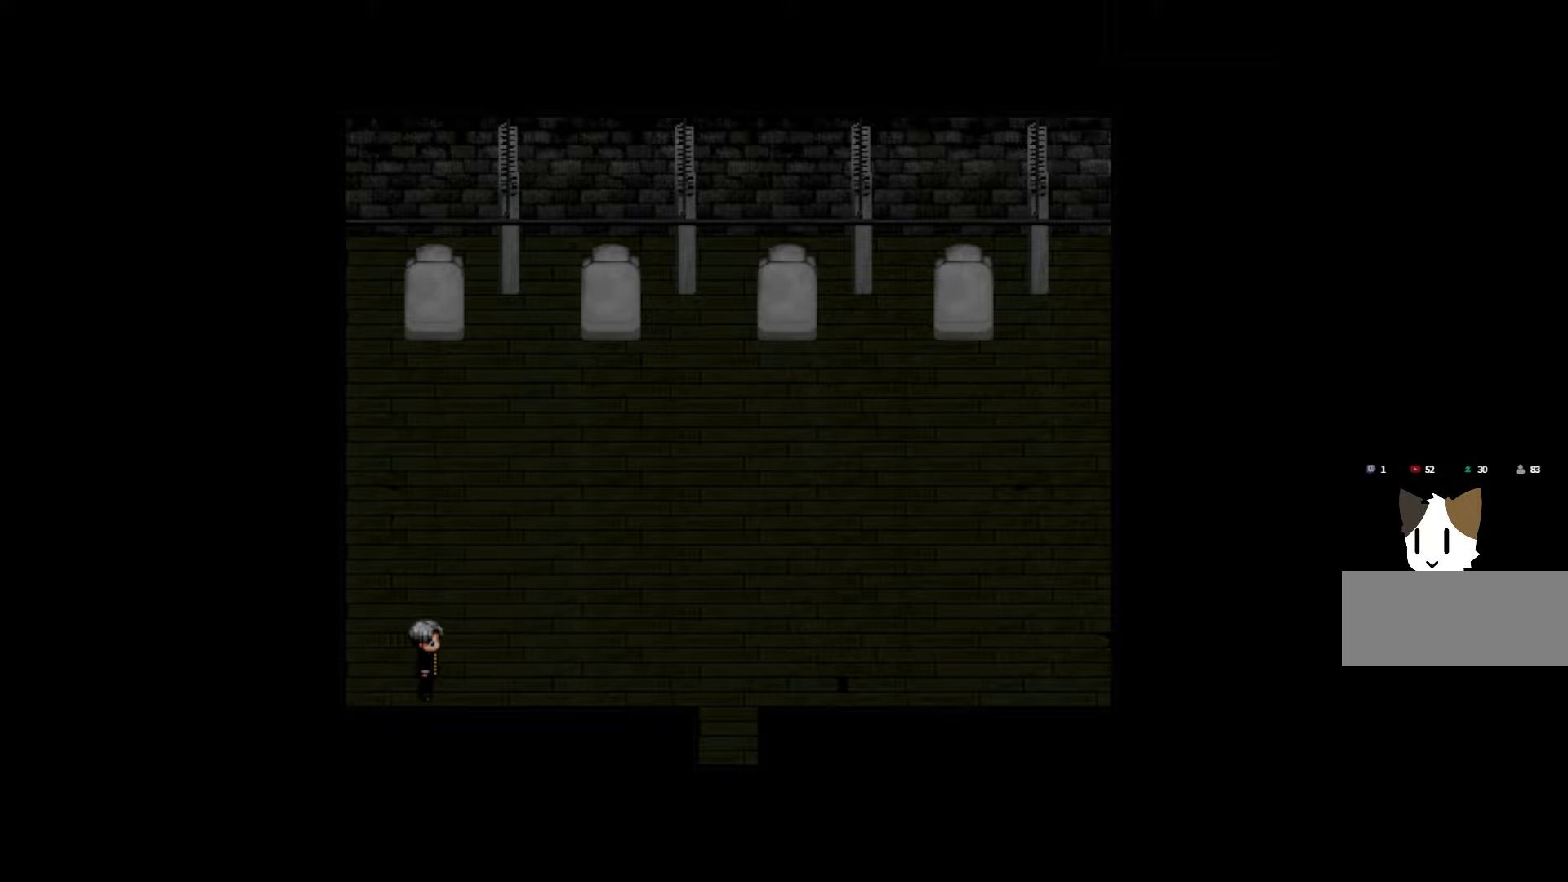
{"keys": [], "events": [[166, "space", "down"], [250, "space", "up"], [383, "space", "down"], [433, "space", "up"]]}
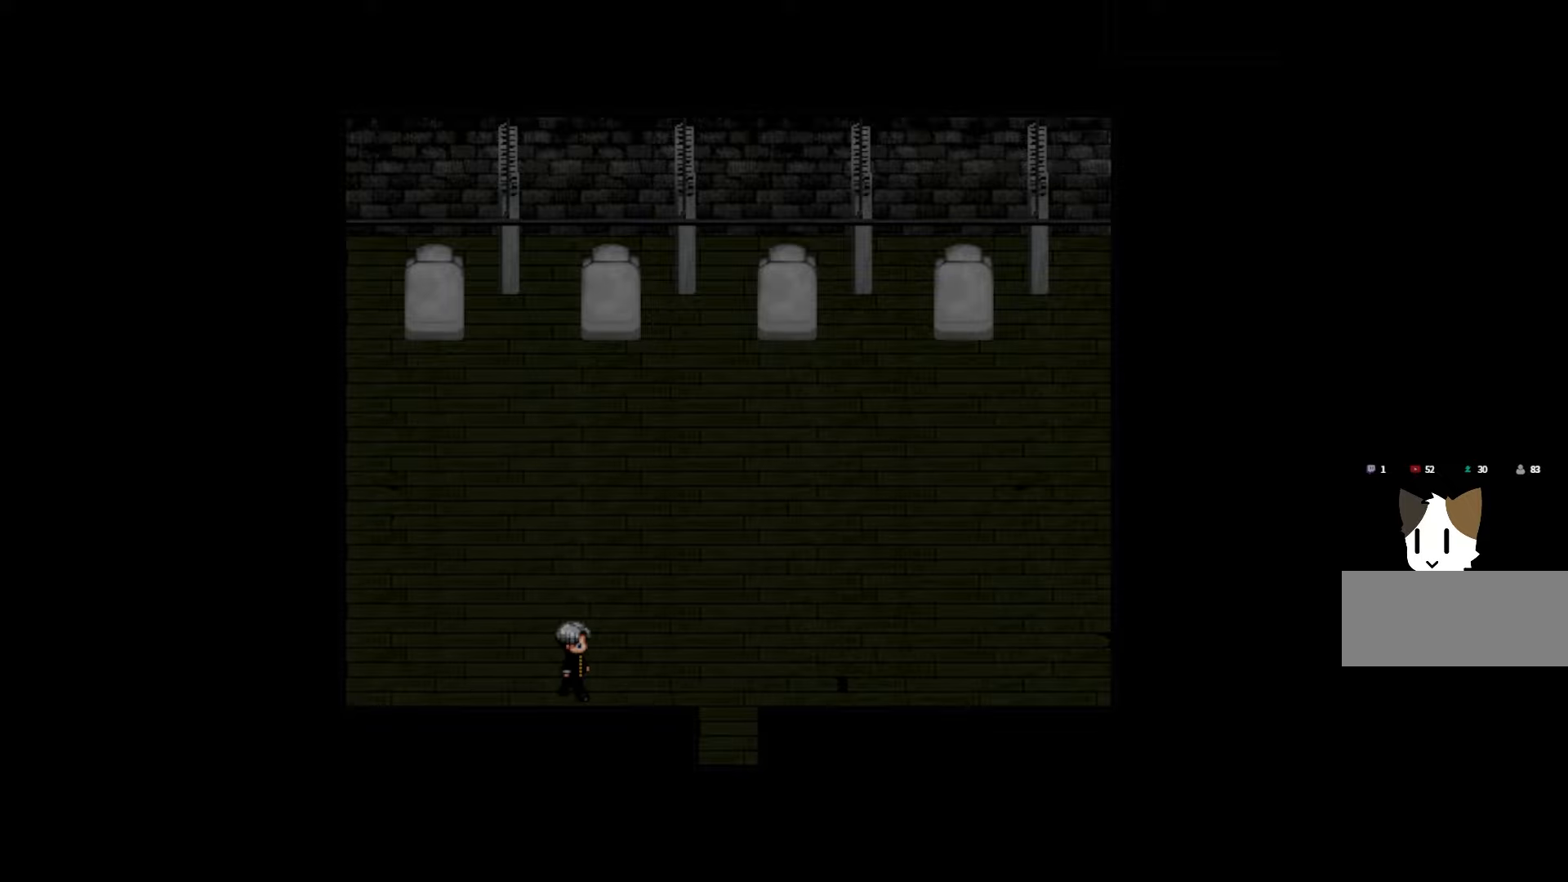
{"keys": [], "events": [[83, "space", "down"], [183, "space", "up"]]}
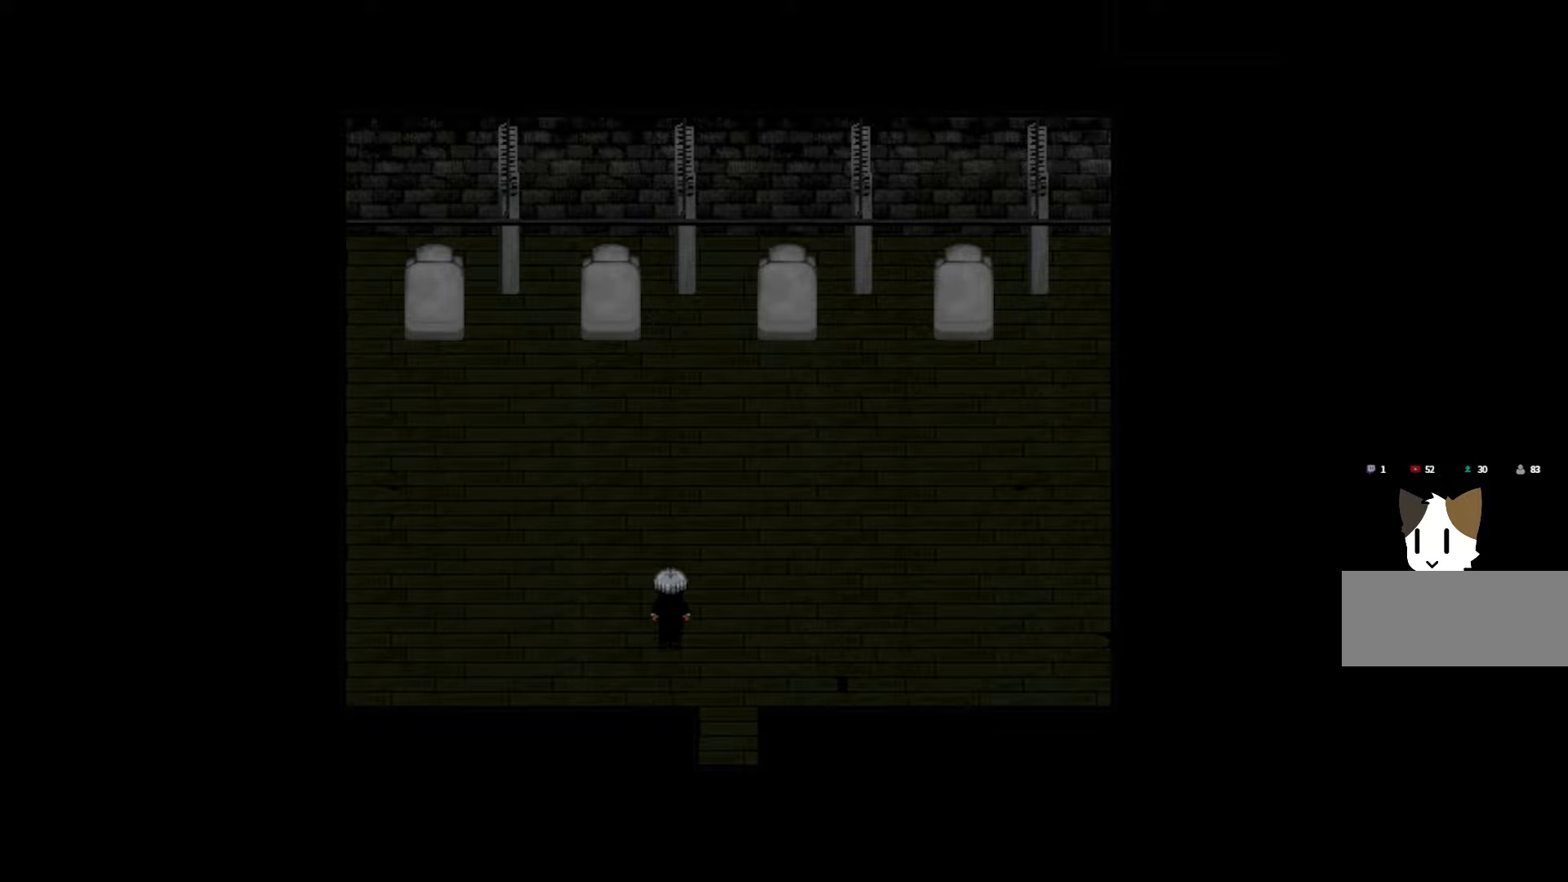
{"keys": [], "events": []}
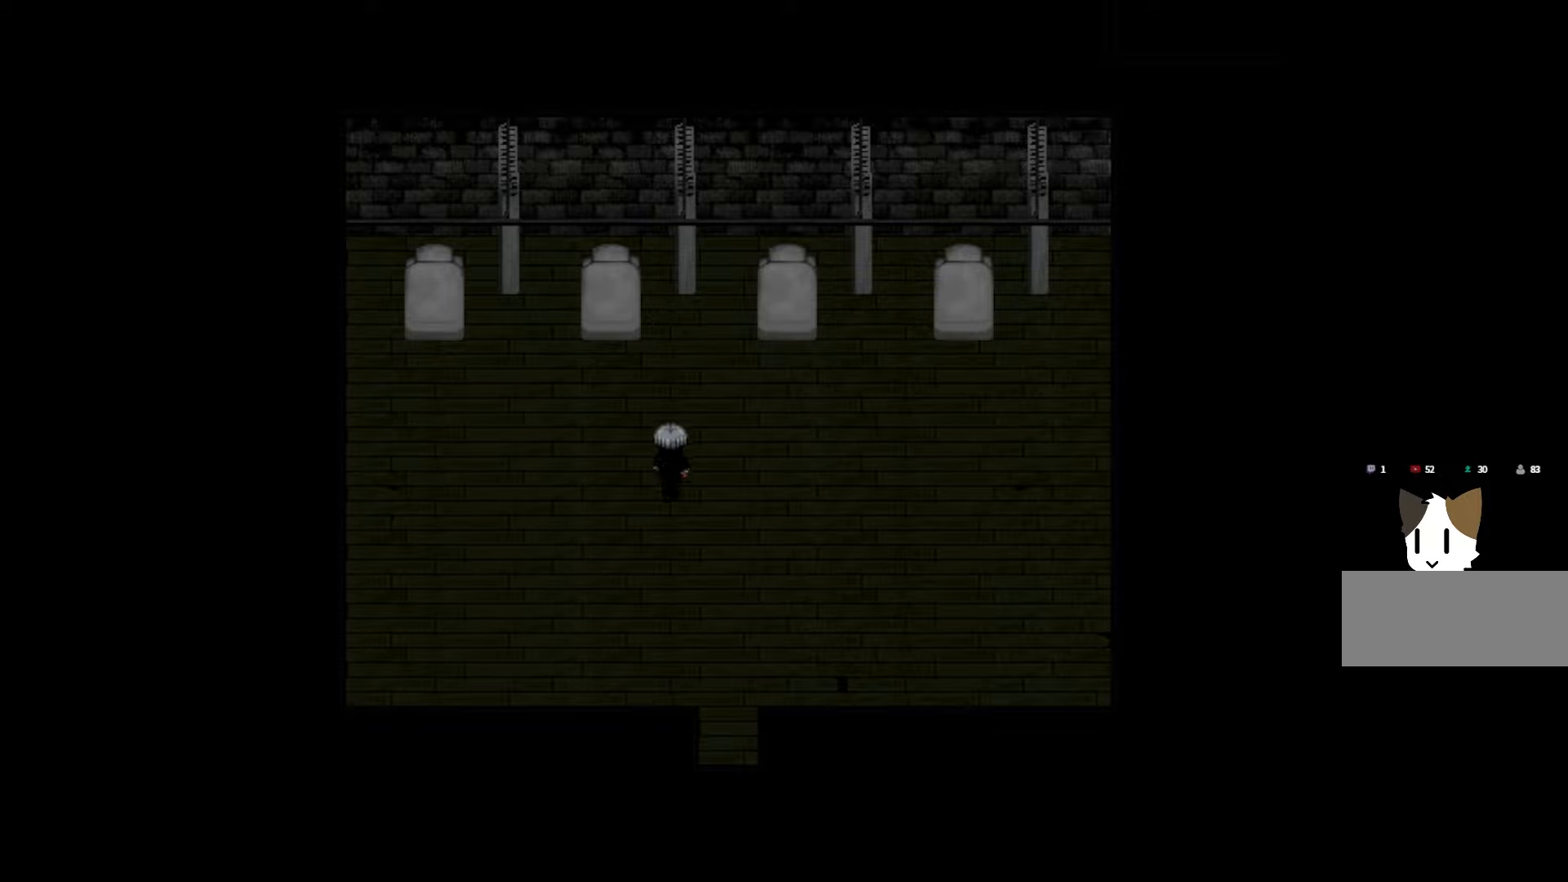
{"keys": [], "events": []}
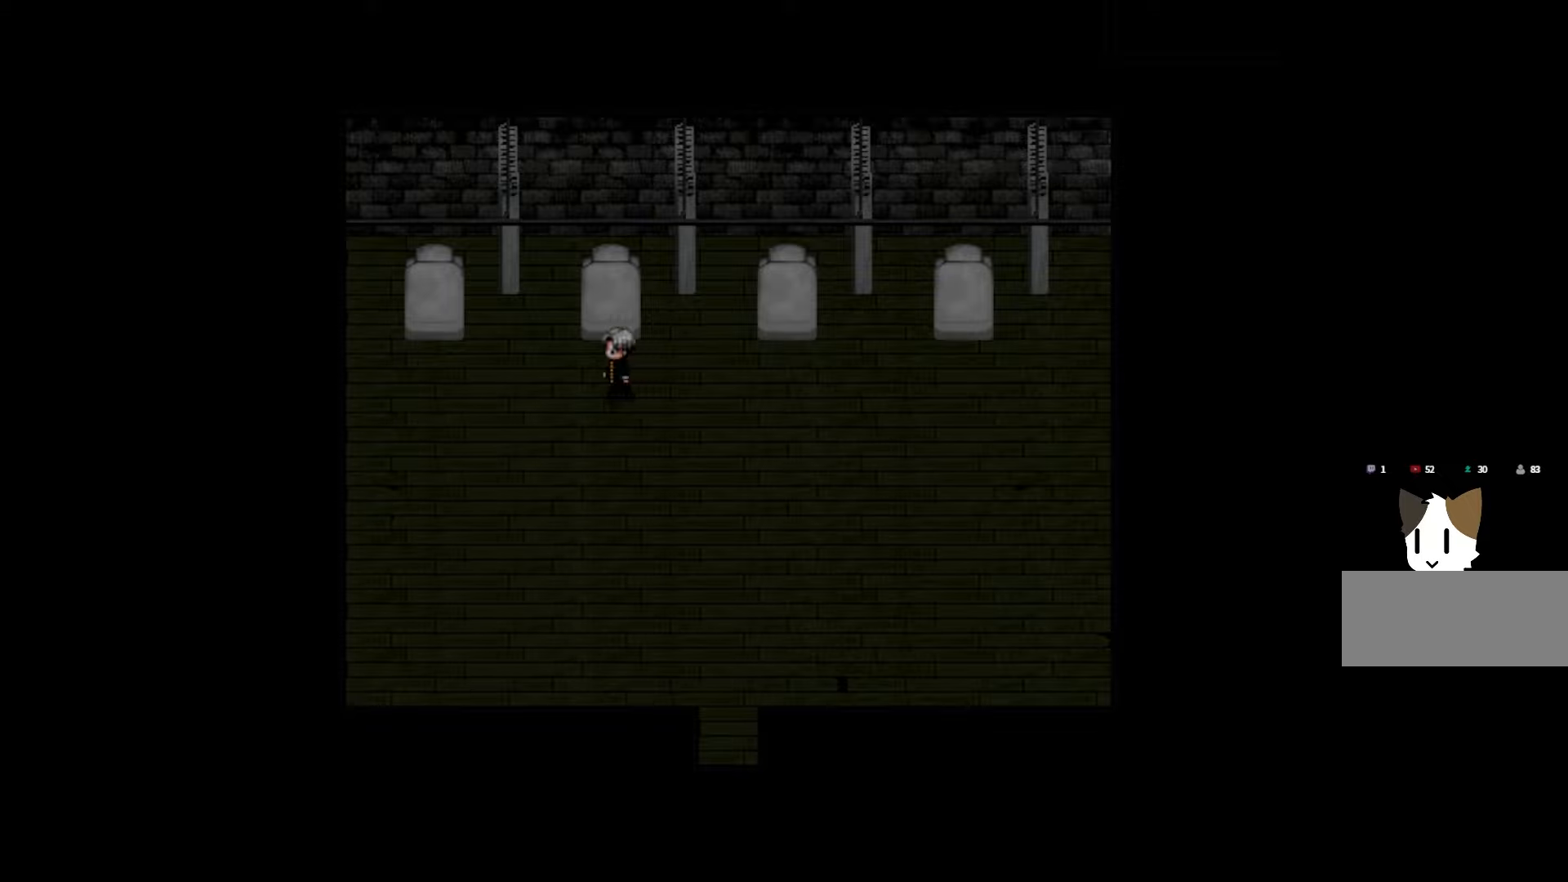
{"keys": [], "events": []}
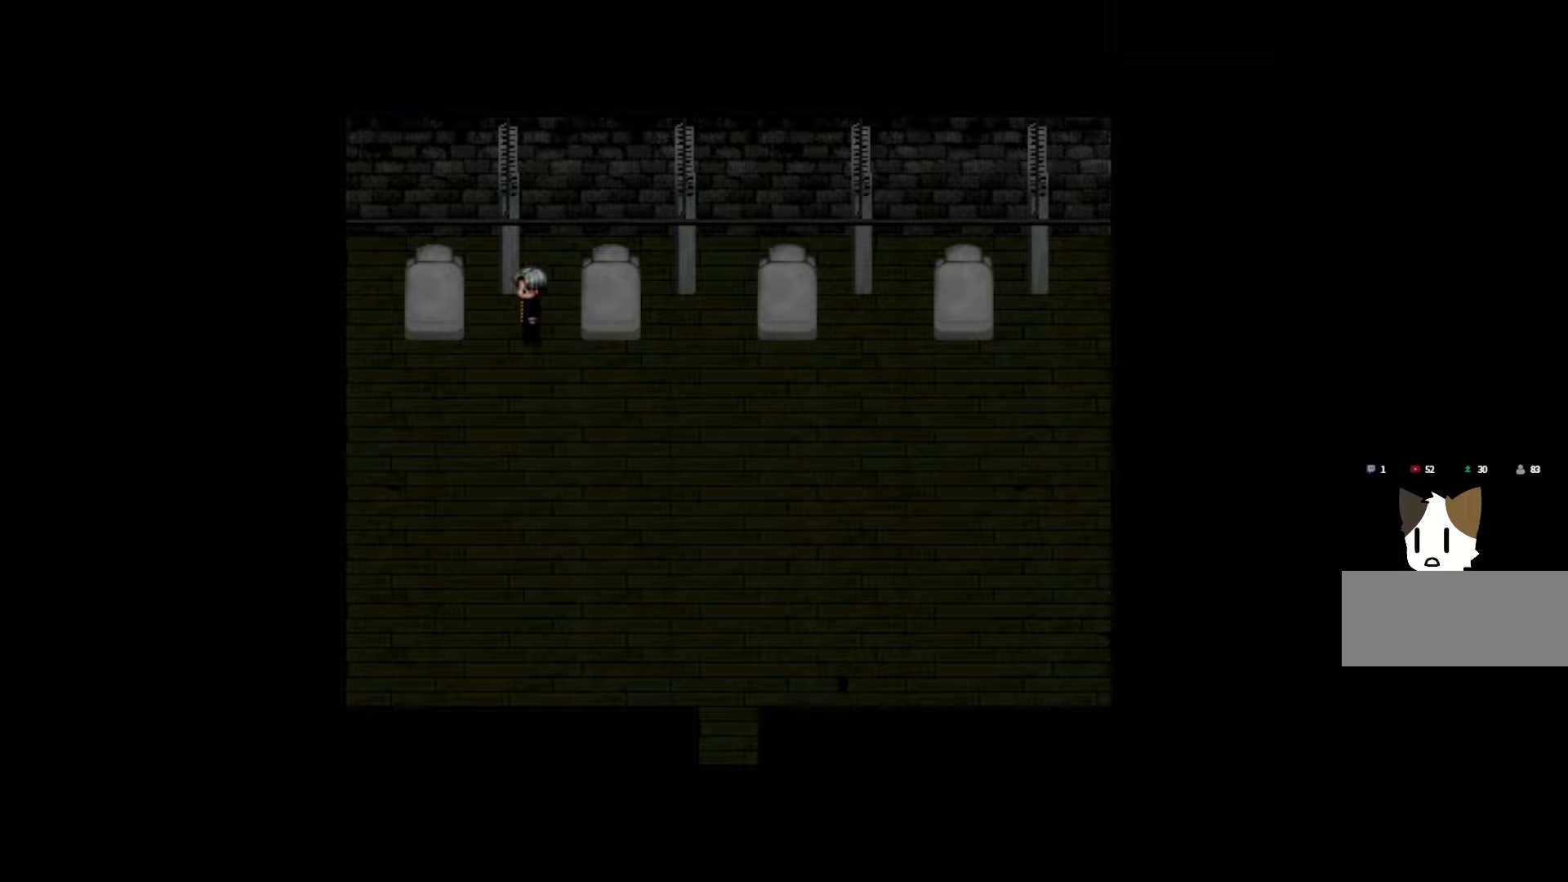
{"keys": [], "events": [[266, "space", "down"], [466, "space", "up"]]}
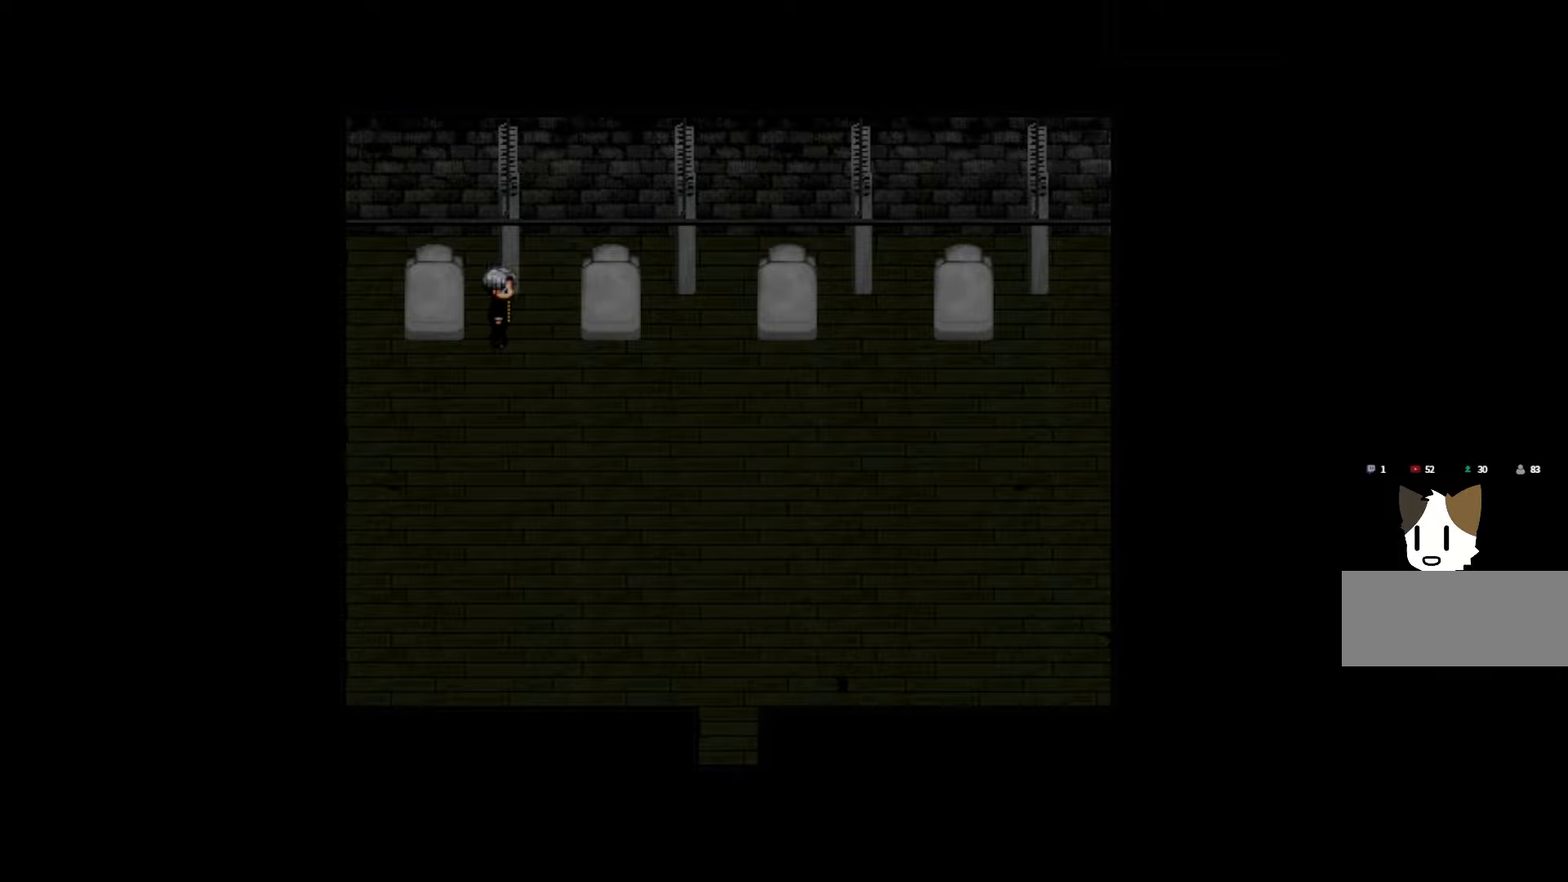
{"keys": ["space"], "events": [[233, "space", "down"], [366, "space", "up"], [450, "space", "down"]]}
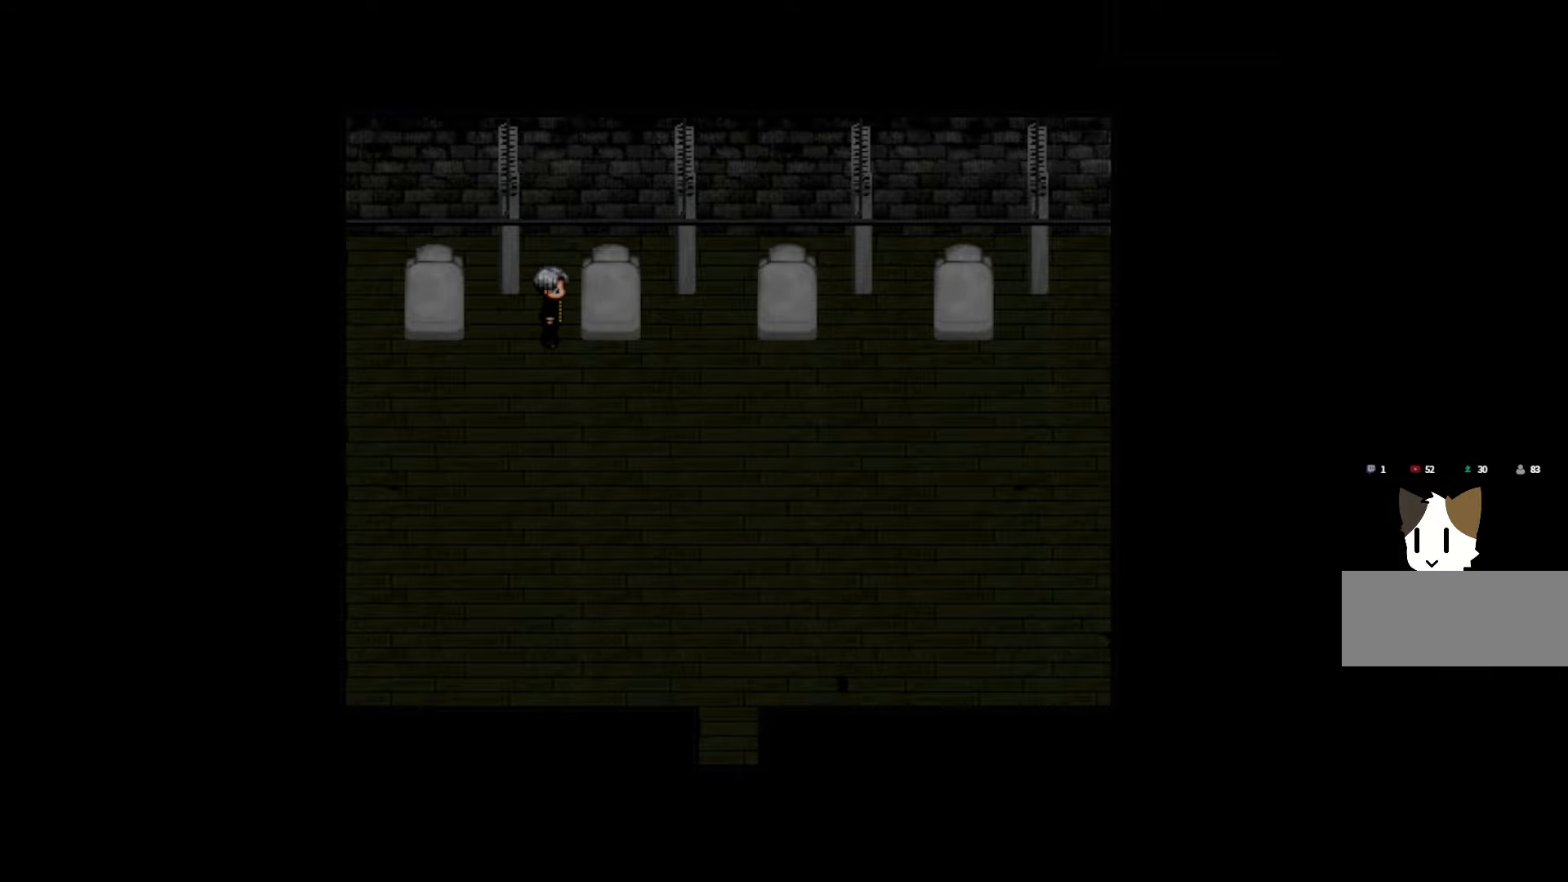
{"keys": [], "events": [[66, "space", "up"]]}
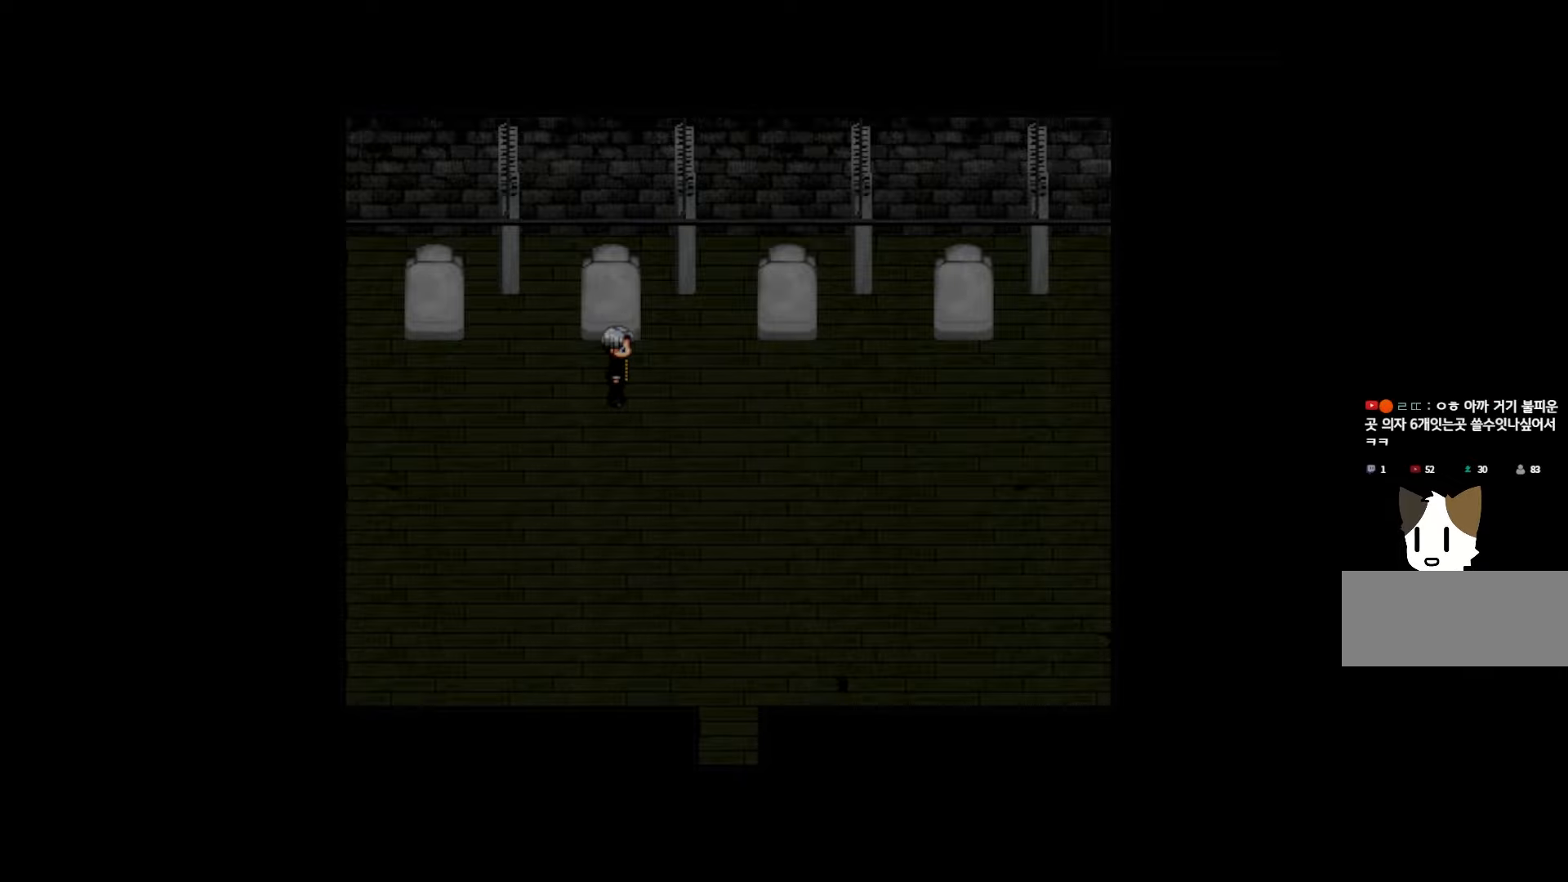
{"keys": ["space"], "events": [[466, "space", "down"]]}
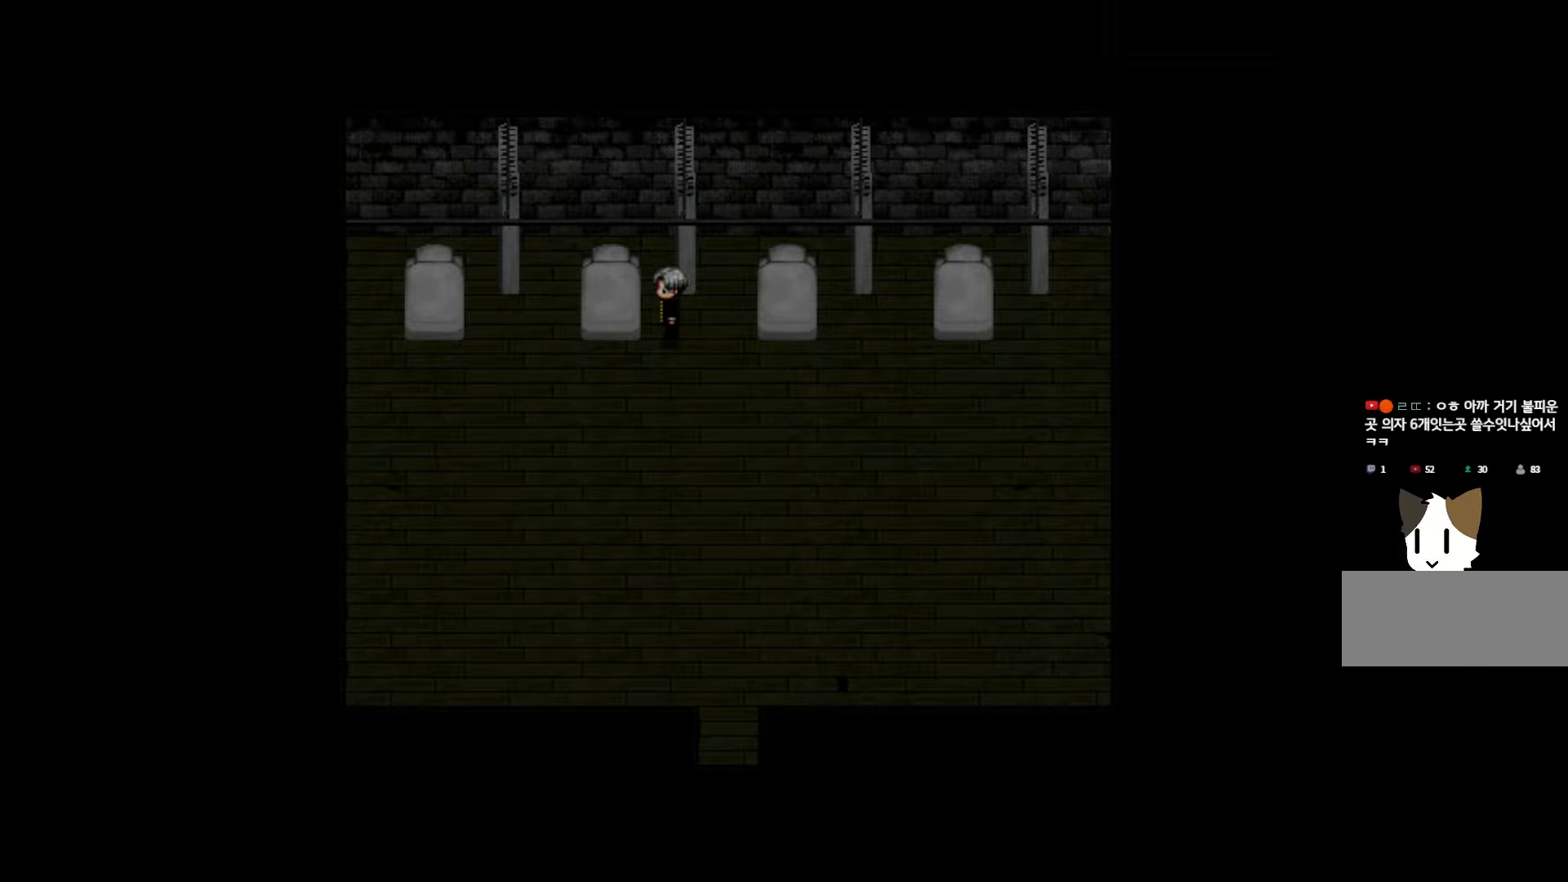
{"keys": [], "events": [[116, "space", "up"], [333, "space", "down"], [466, "space", "up"]]}
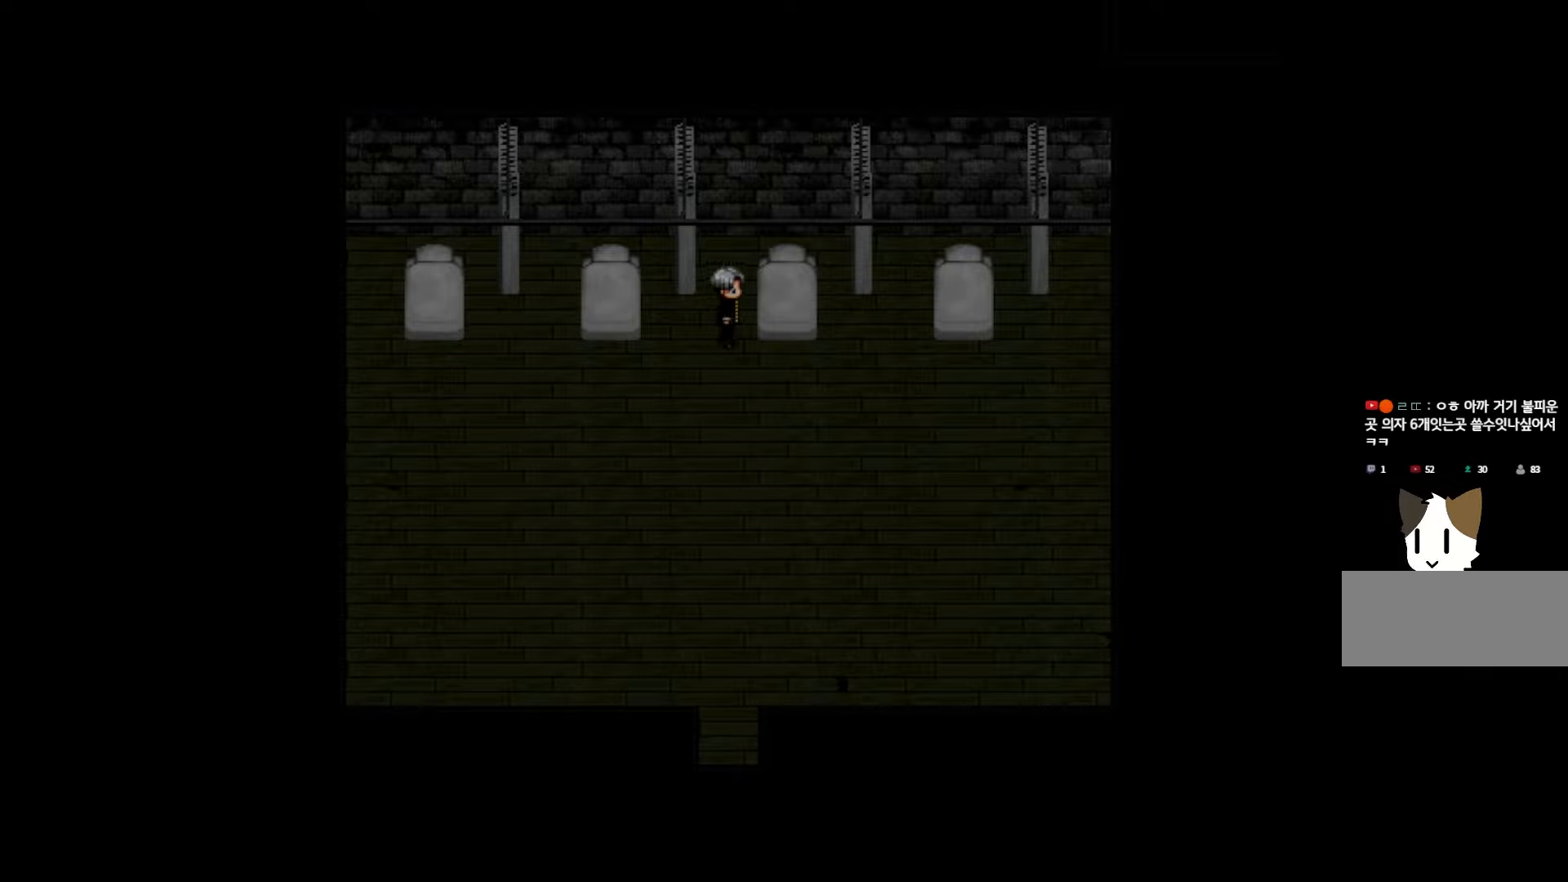
{"keys": [], "events": []}
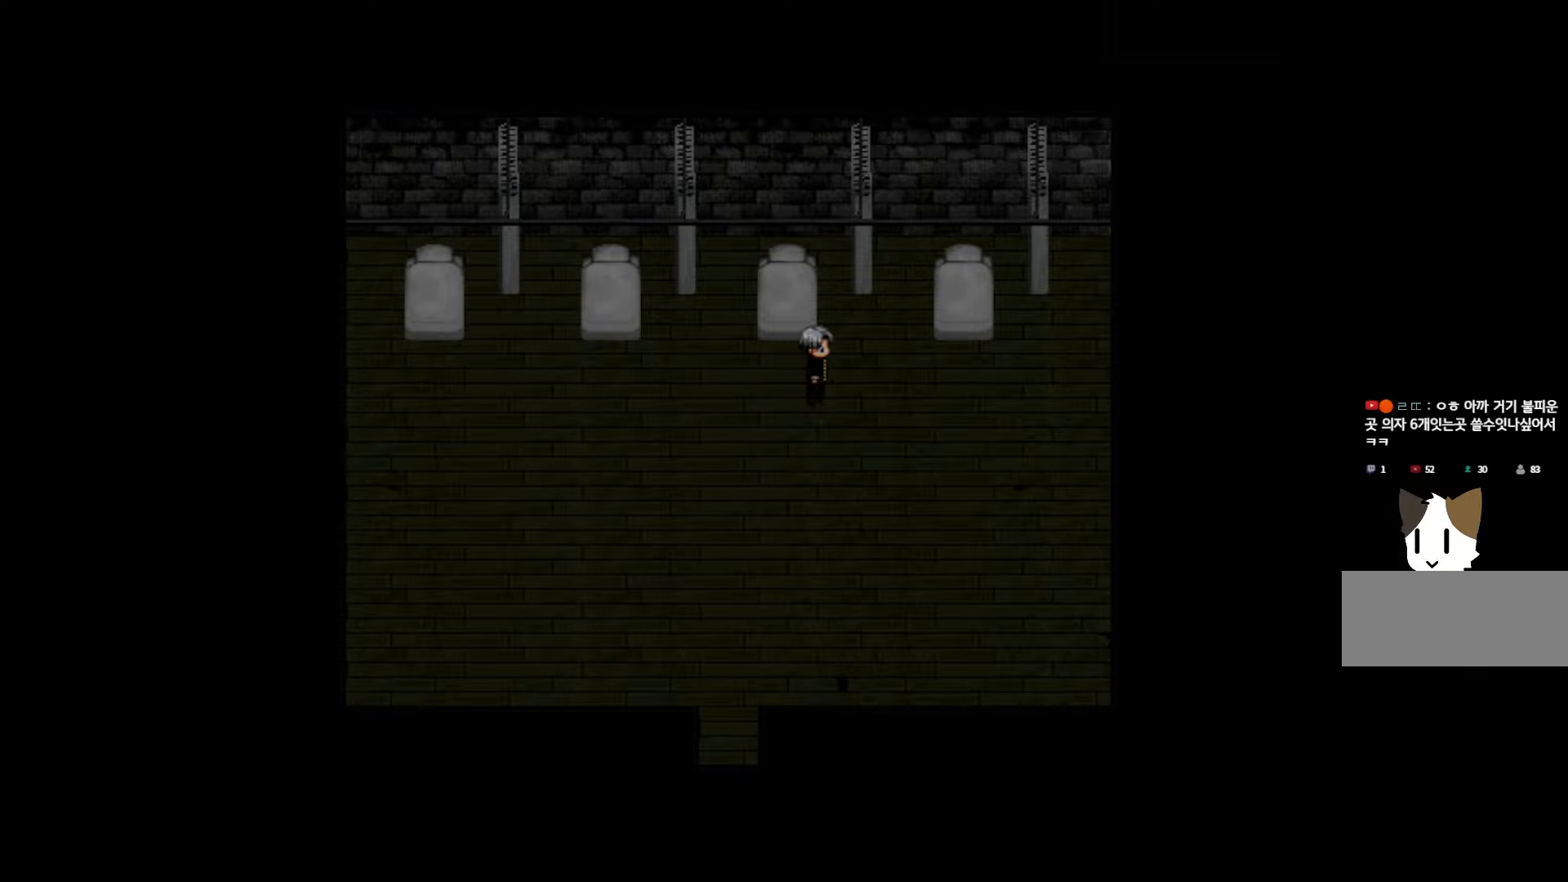
{"keys": ["space"], "events": [[366, "space", "down"]]}
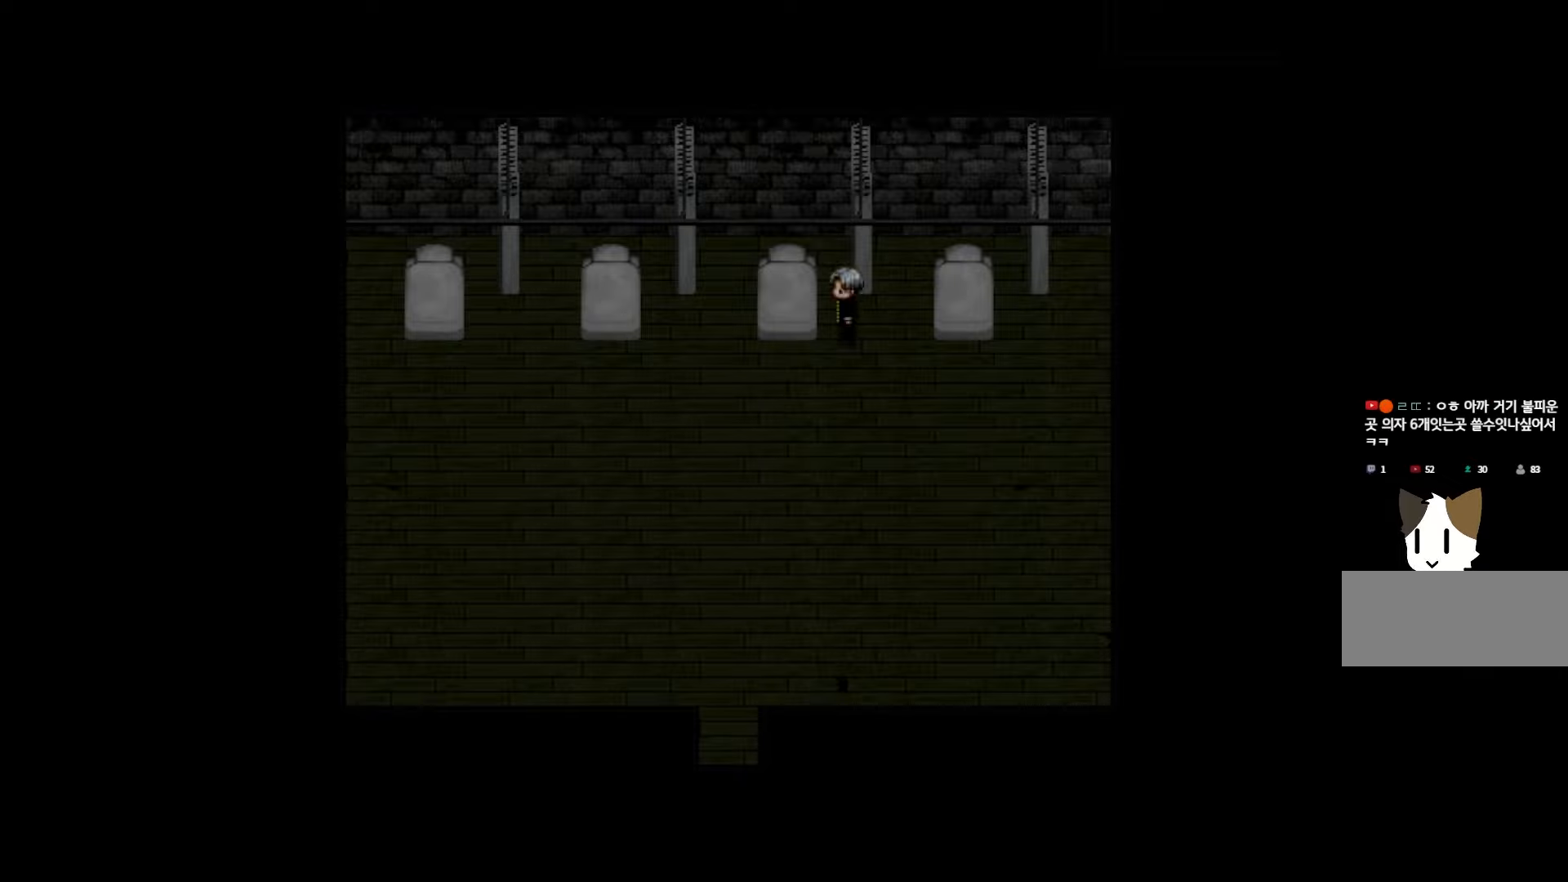
{"keys": ["space"], "events": [[33, "space", "up"], [300, "space", "down"], [433, "space", "up"], [500, "space", "down"]]}